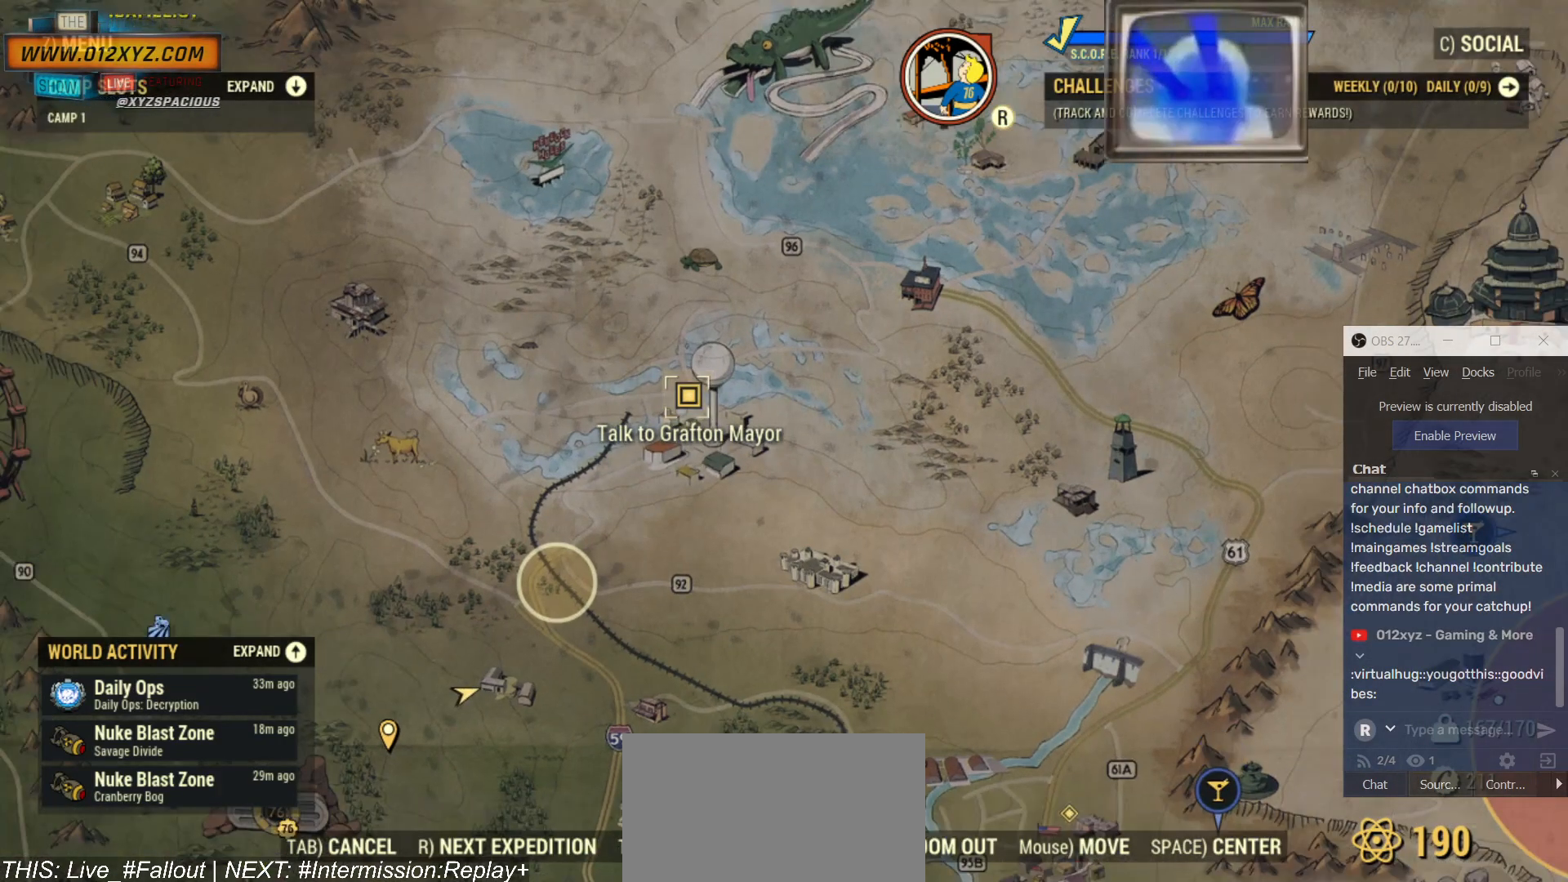
Gameplay with keyboard and mouse; each line is a JSON object with the keys and mouse buttons held at the frame after it. "events" lists presses ("down") and releases ("up") of "1", "2", "3", "4", "5", "a", "alt", "b", "c", "ctrl", "d", "e", "f", "g", "q", "r", "s", "shift", "space", "t", "tab", "v", "w", "x", "z", "mouse_left", "mouse_wheel", "mouse_right", "mouse_mb4" and "mouse_mb5" between this image and that frame as [ms after this image, input, new state], when the widget could be followed in between. "mouse_left", "mouse_wheel", "mouse_right", "mouse_mb4", "mouse_mb5" = the "left", "wheel", "right", "mb4", "mb5" buttons of the "mouse" list. No other keys are recorded. "wheel" means that the mouse wheel is clicked or scrolled. Not read: mouse_move.
{"keys": [], "mouse": [], "events": [[400, "mouse_wheel", "up"]]}
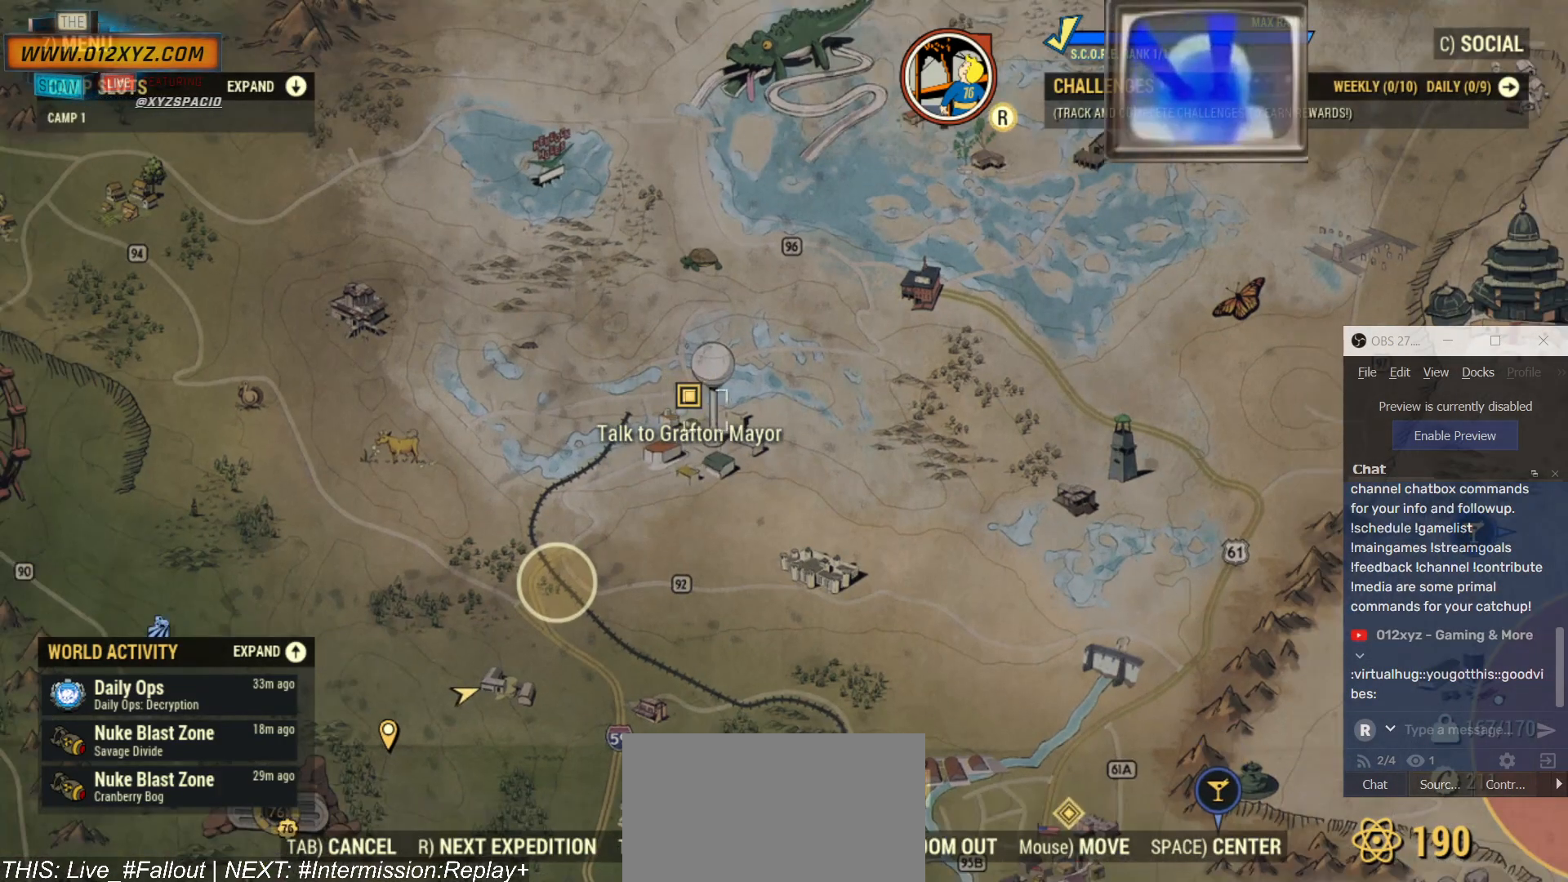
{"keys": [], "mouse": [], "events": []}
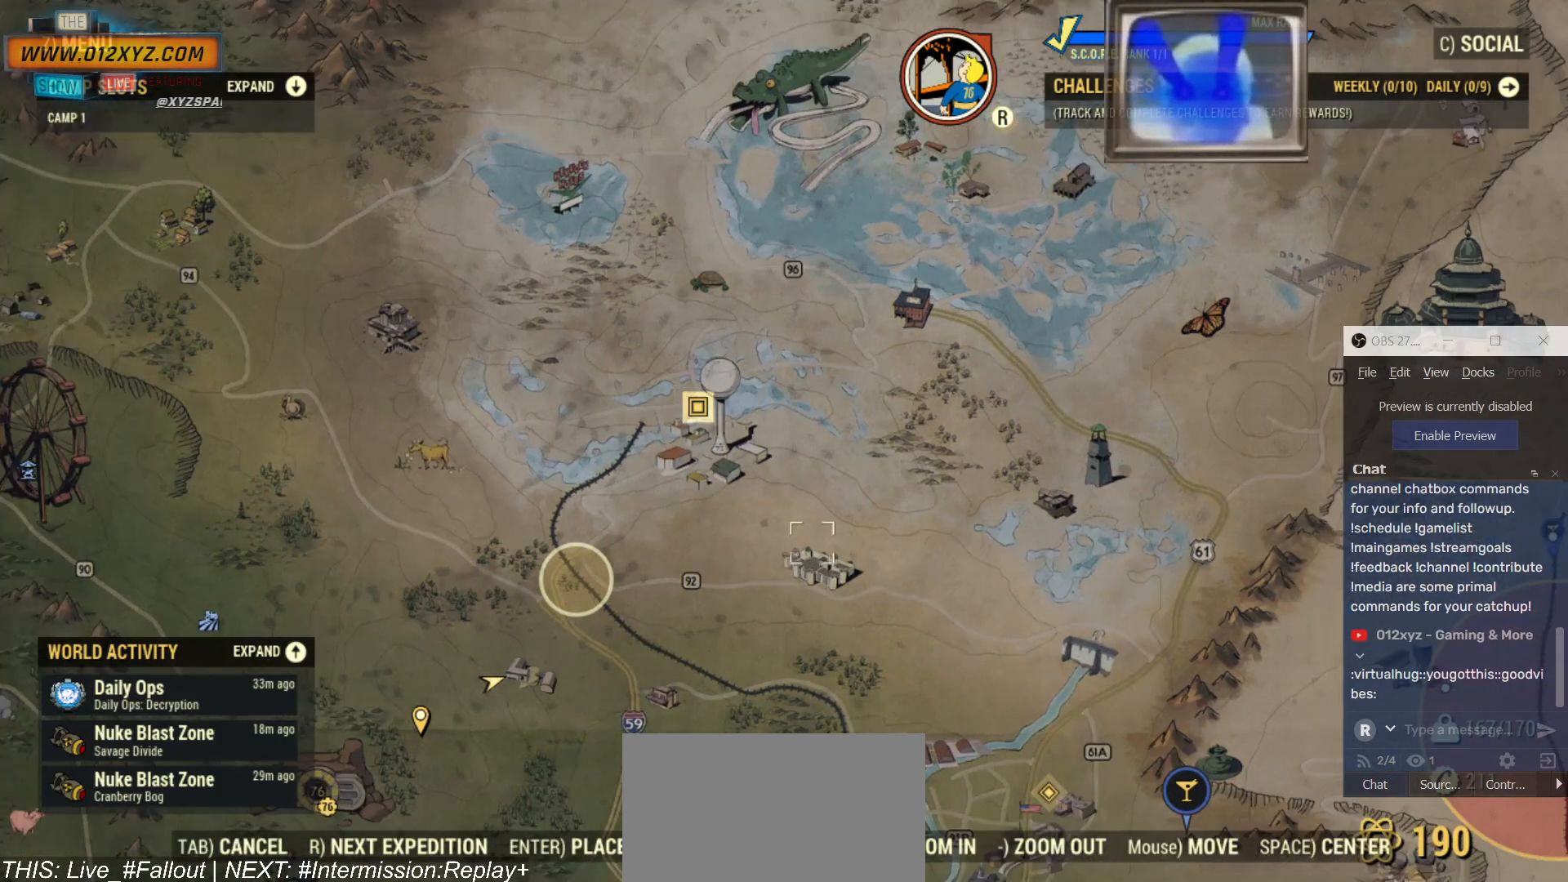
{"keys": [], "mouse": [], "events": []}
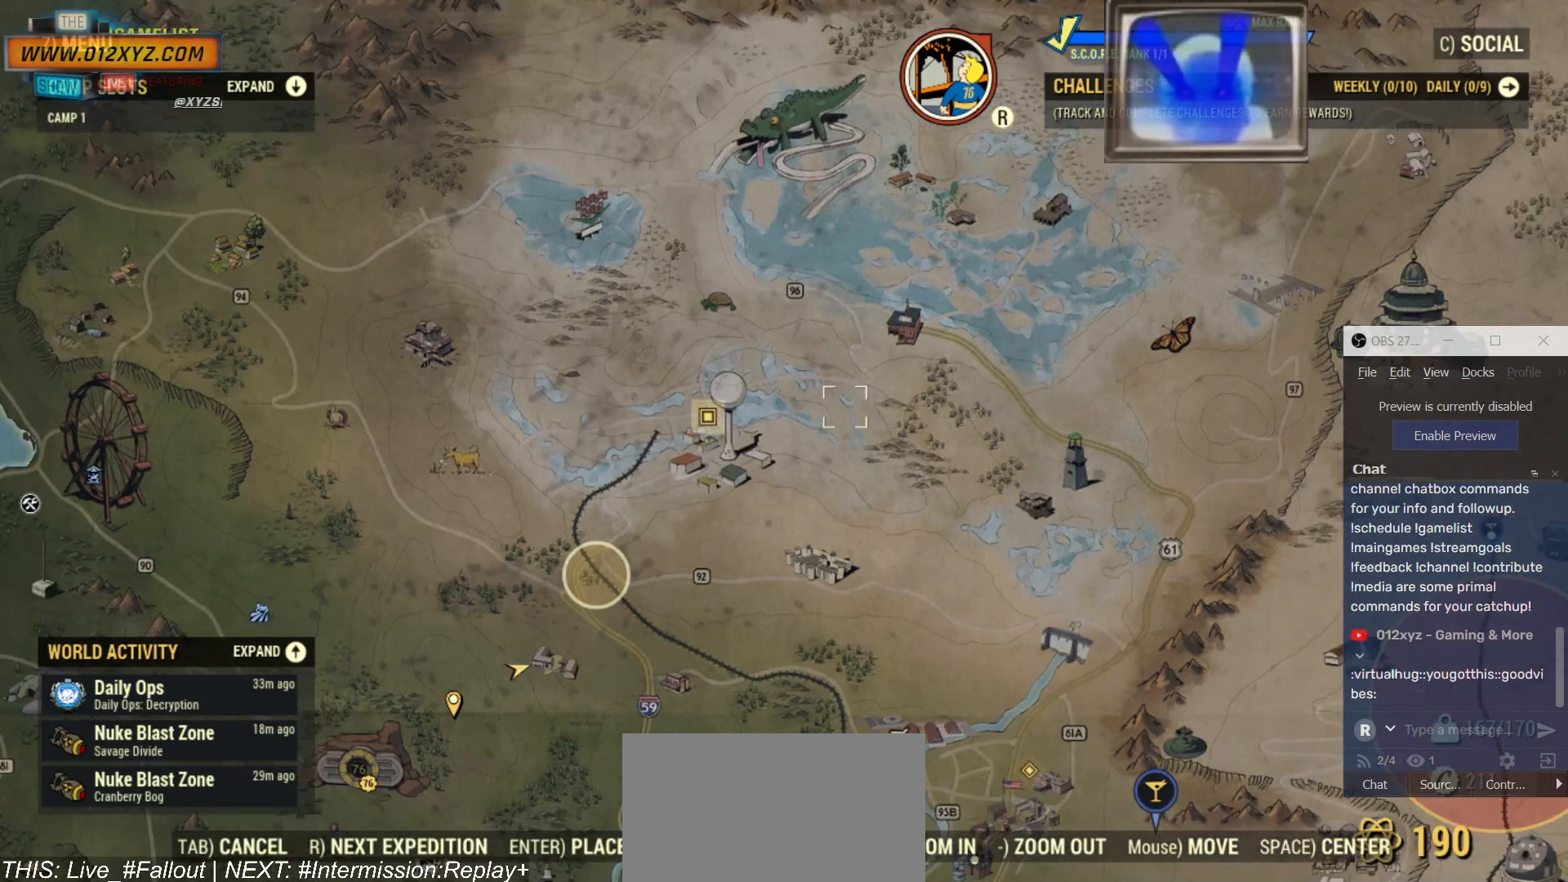
{"keys": [], "mouse": ["wheel"], "events": [[67, "mouse_wheel", "down"]]}
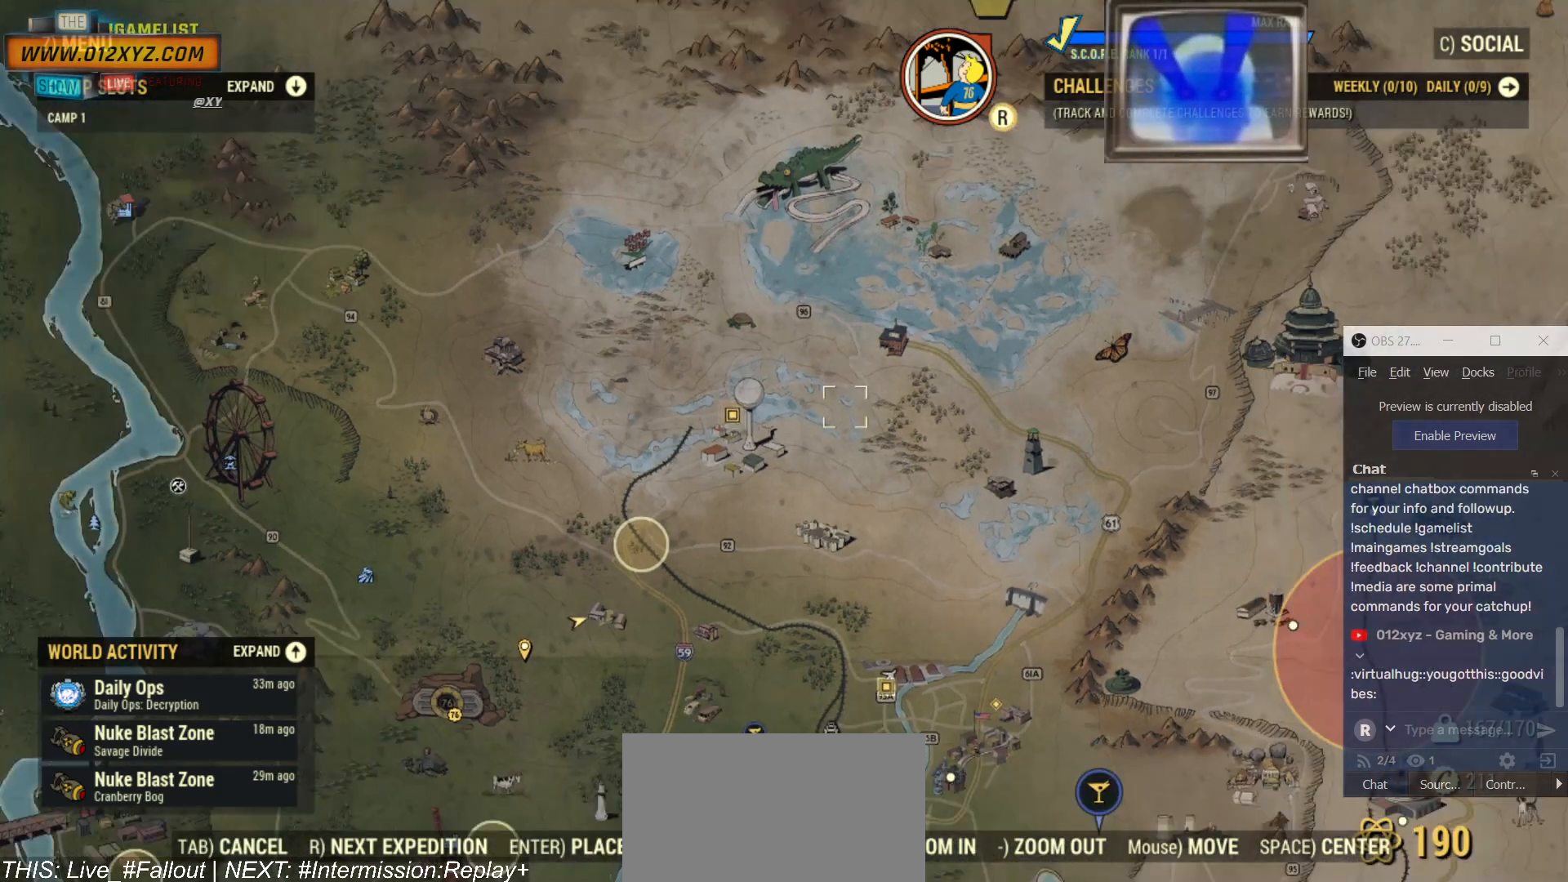
{"keys": [], "mouse": ["wheel"], "events": []}
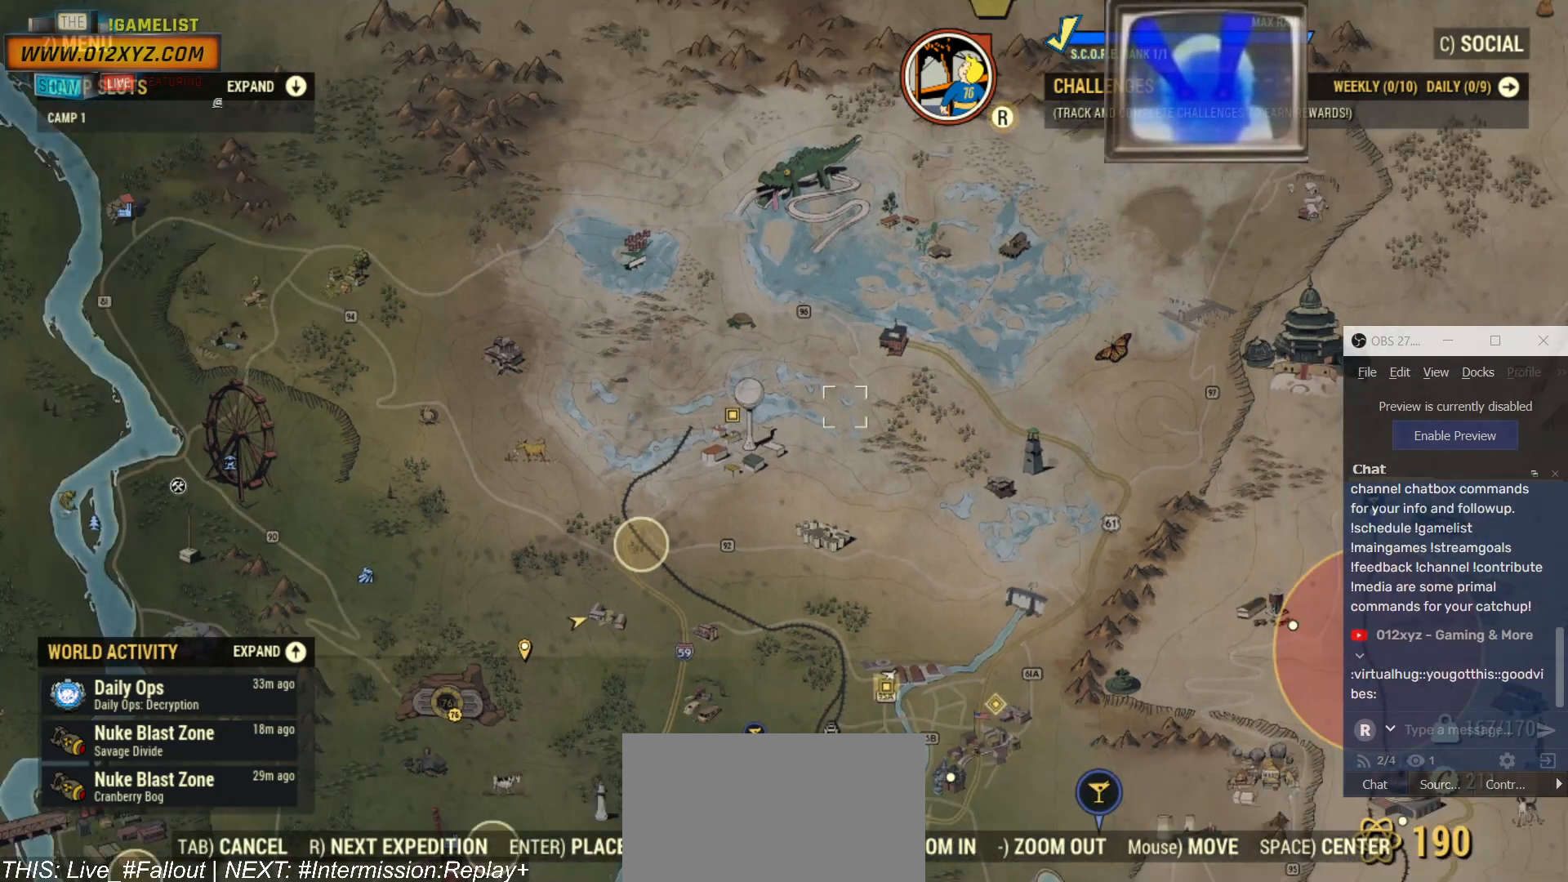
{"keys": [], "mouse": [], "events": [[334, "mouse_wheel", "up"]]}
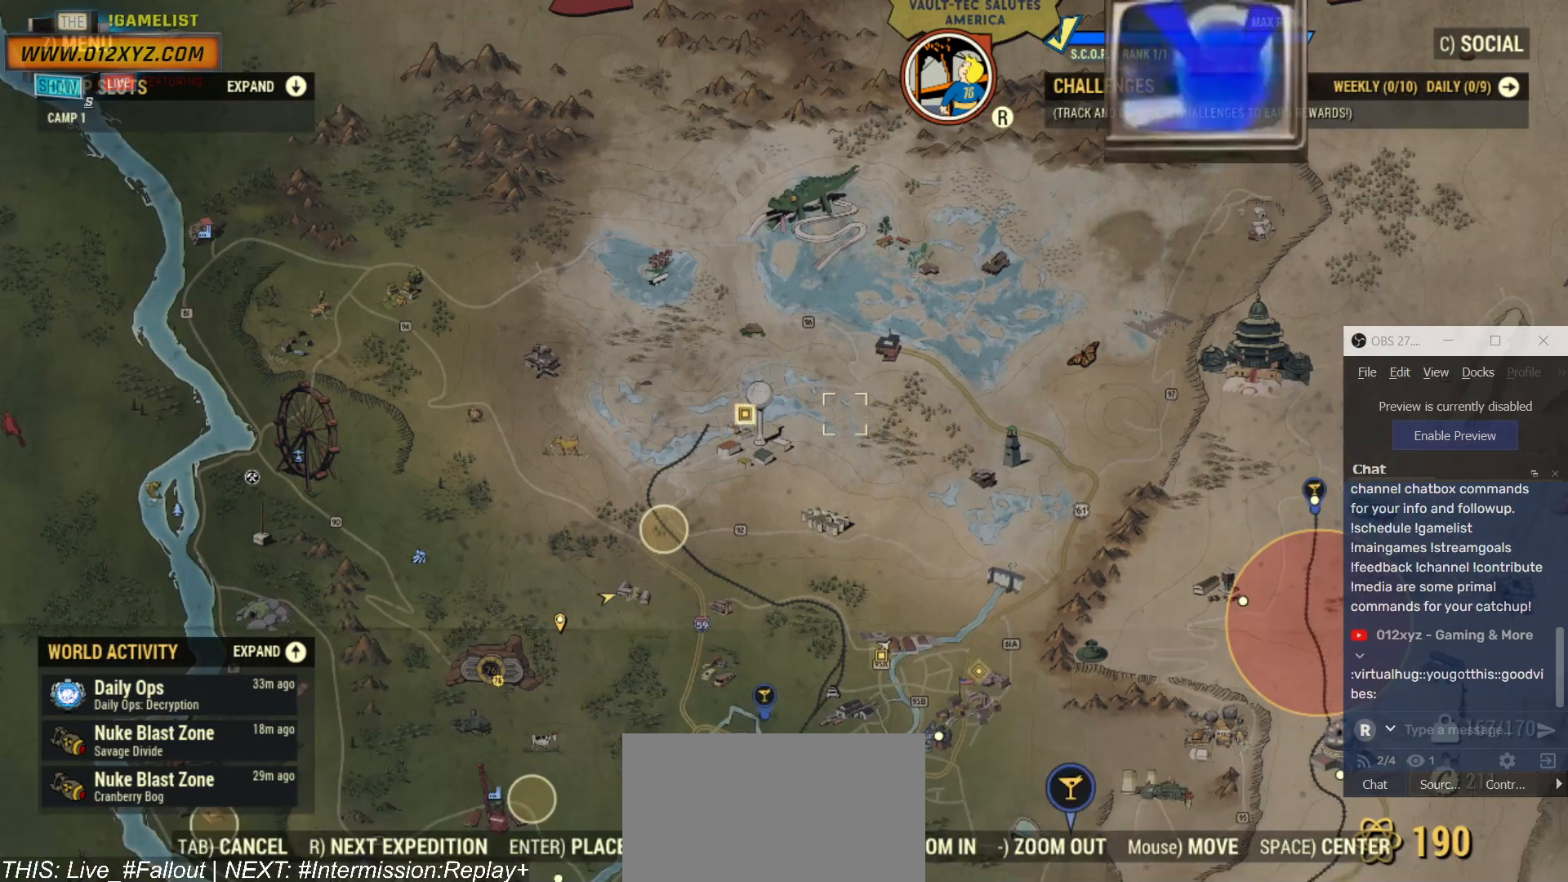
{"keys": [], "mouse": [], "events": []}
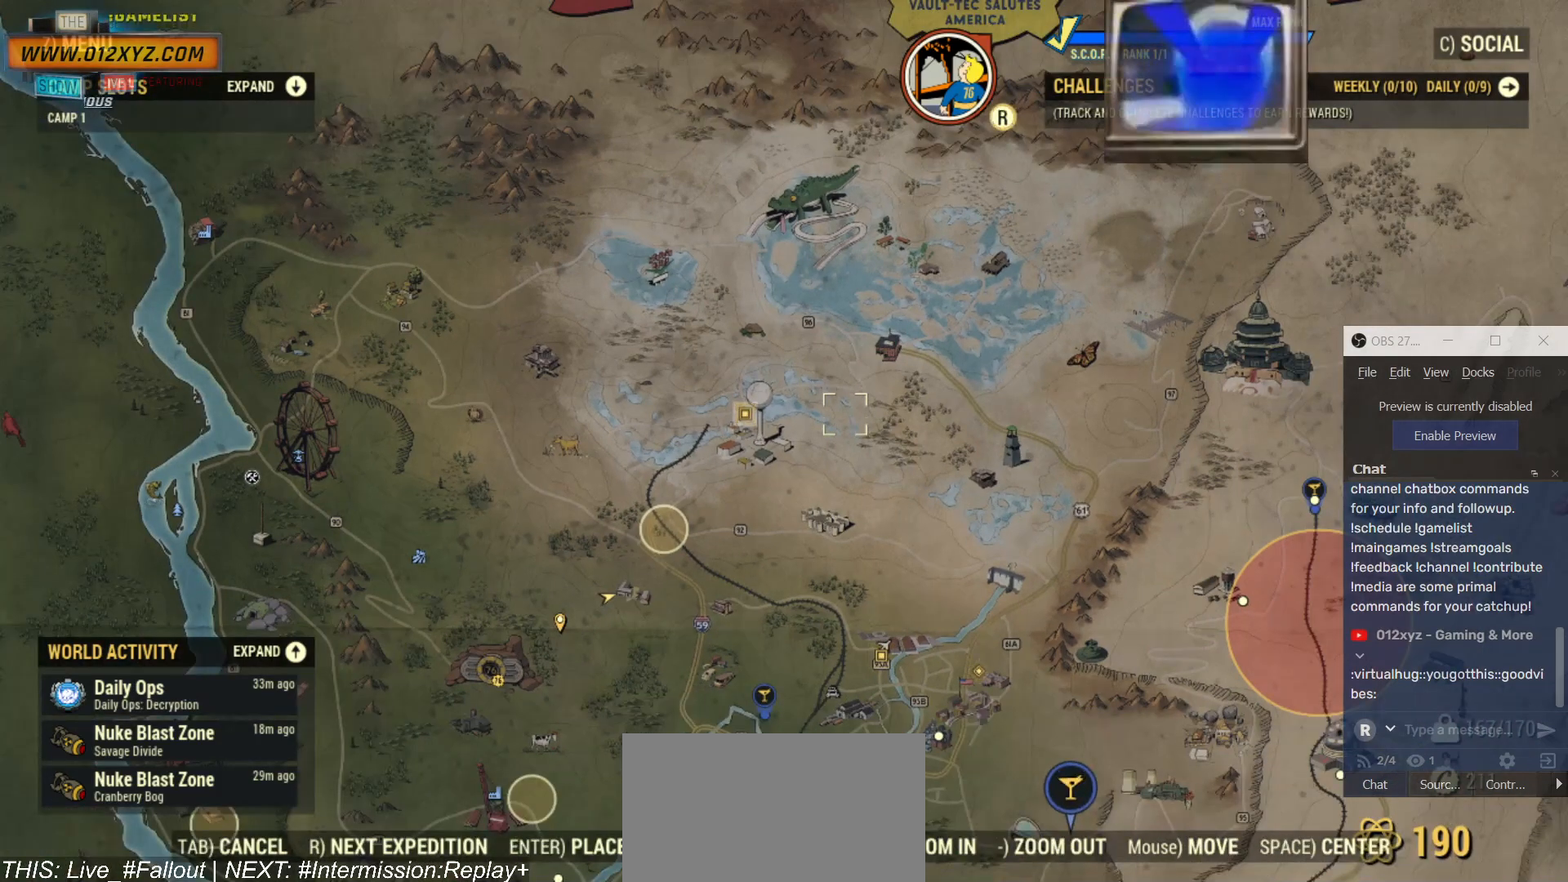
{"keys": [], "mouse": ["wheel"], "events": [[434, "mouse_wheel", "down"]]}
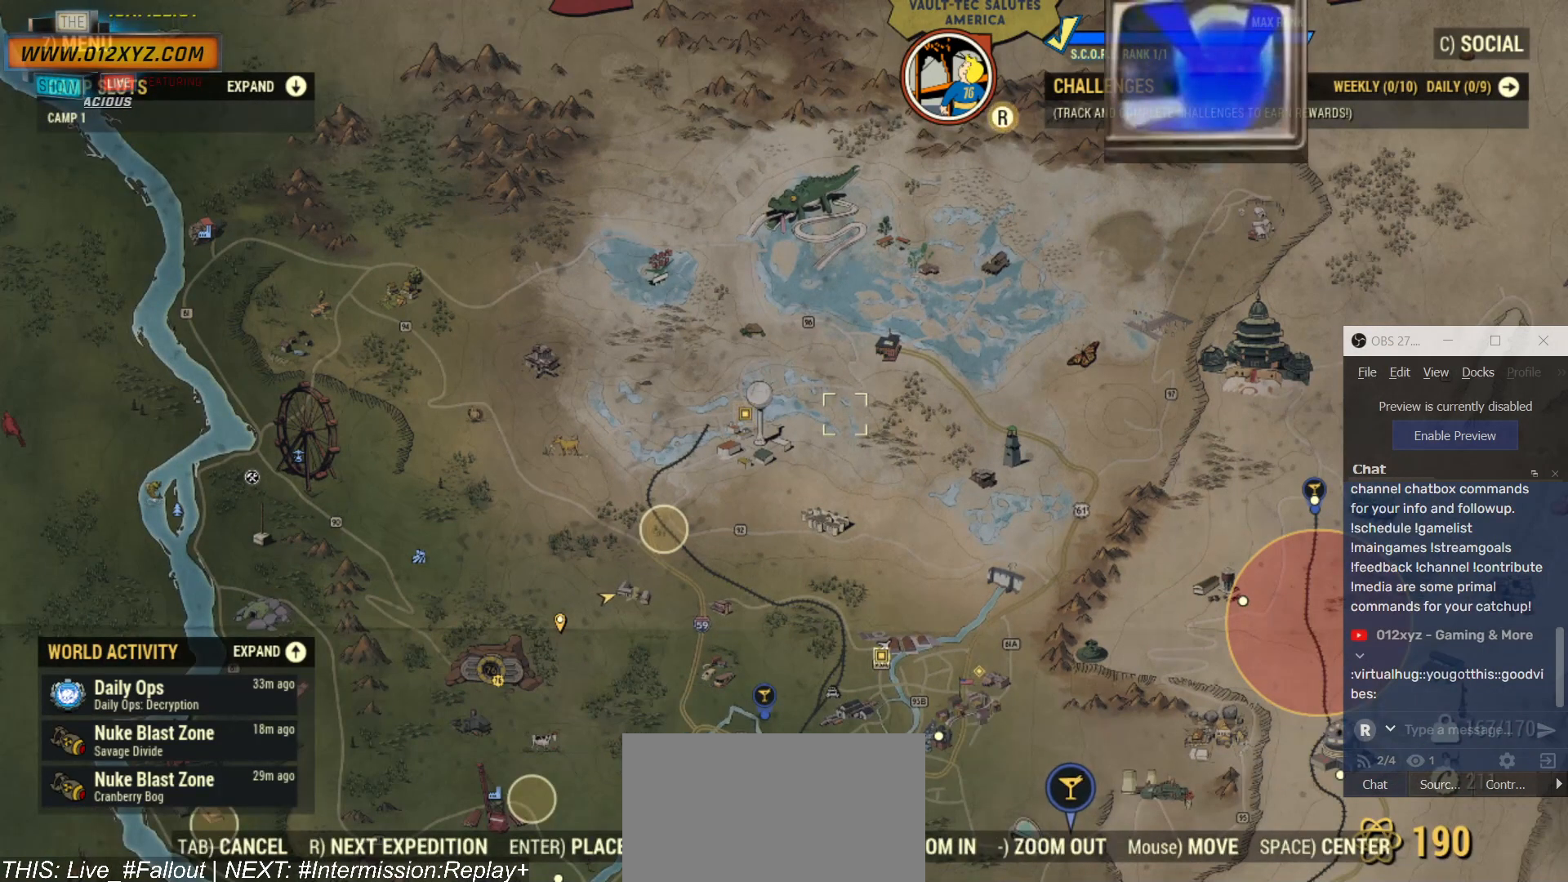
{"keys": [], "mouse": ["wheel"], "events": []}
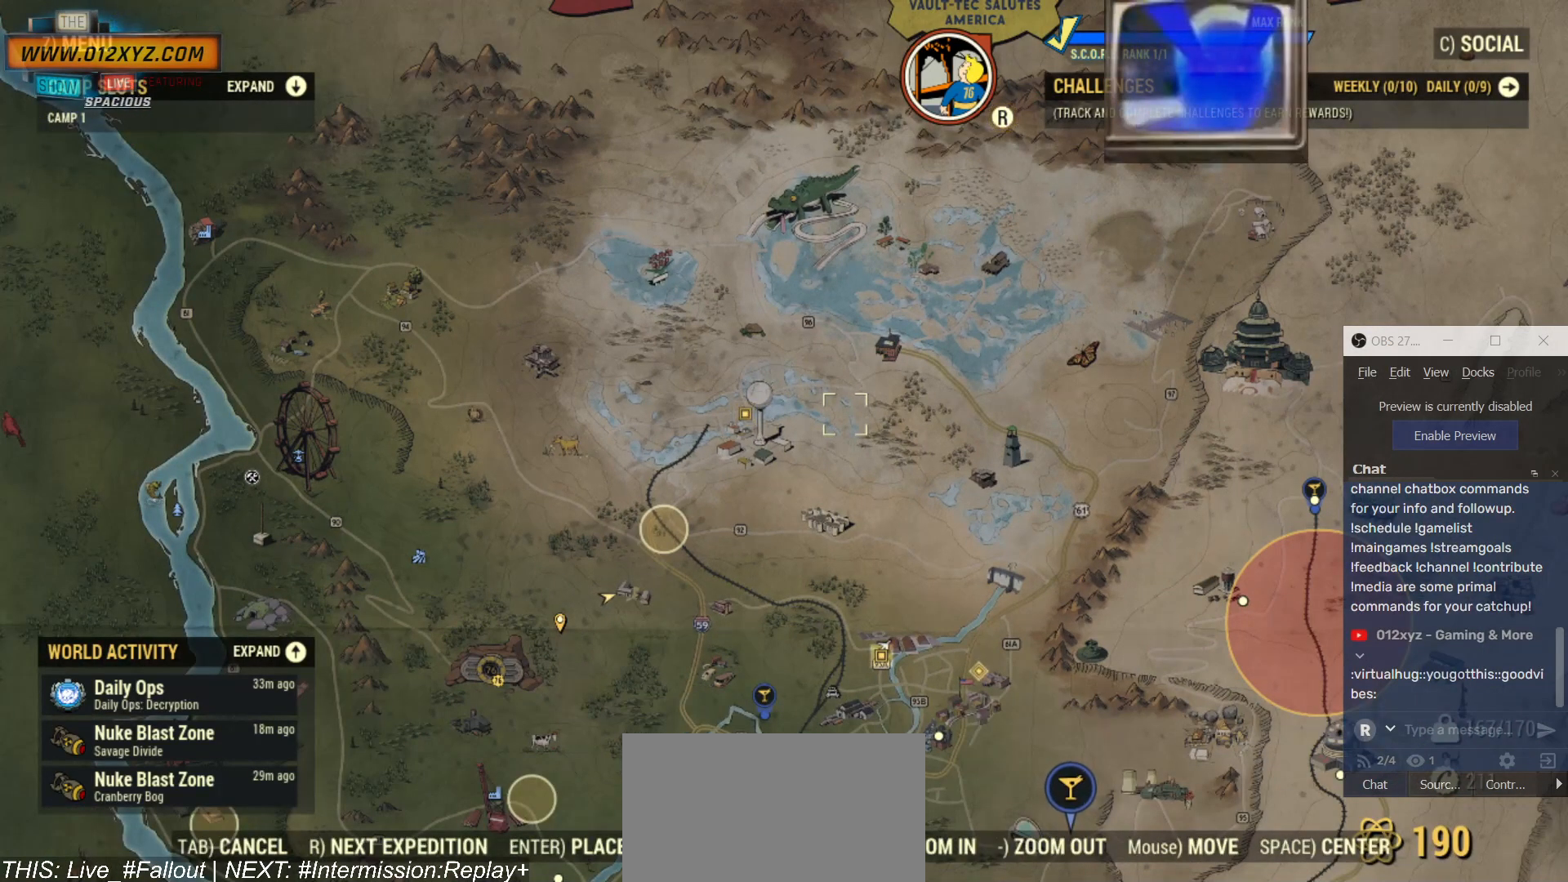
{"keys": [], "mouse": ["wheel"], "events": []}
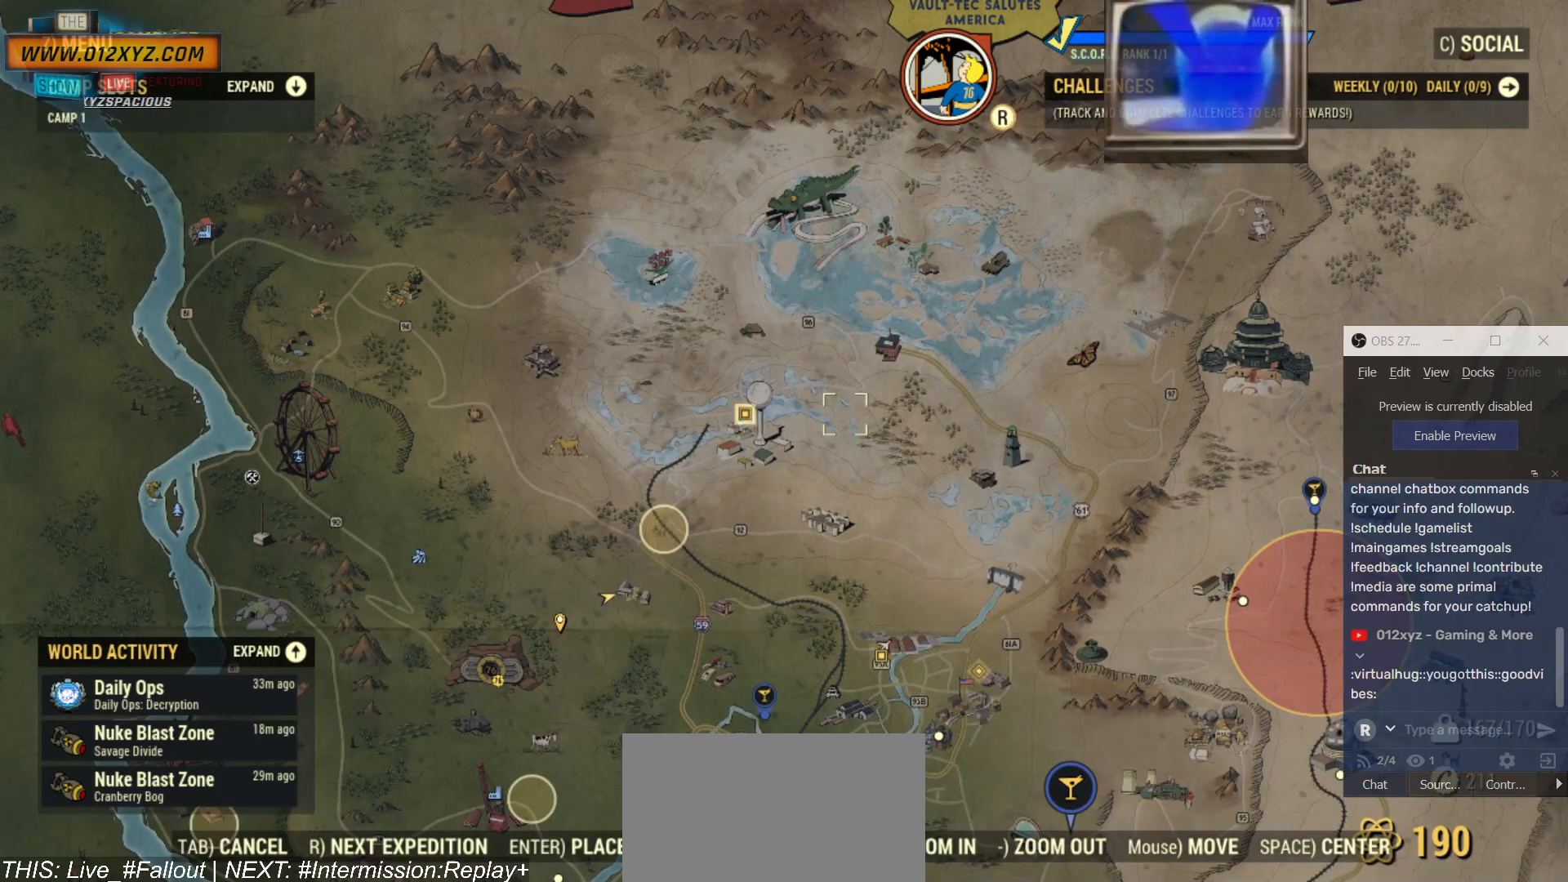
{"keys": [], "mouse": ["wheel"], "events": []}
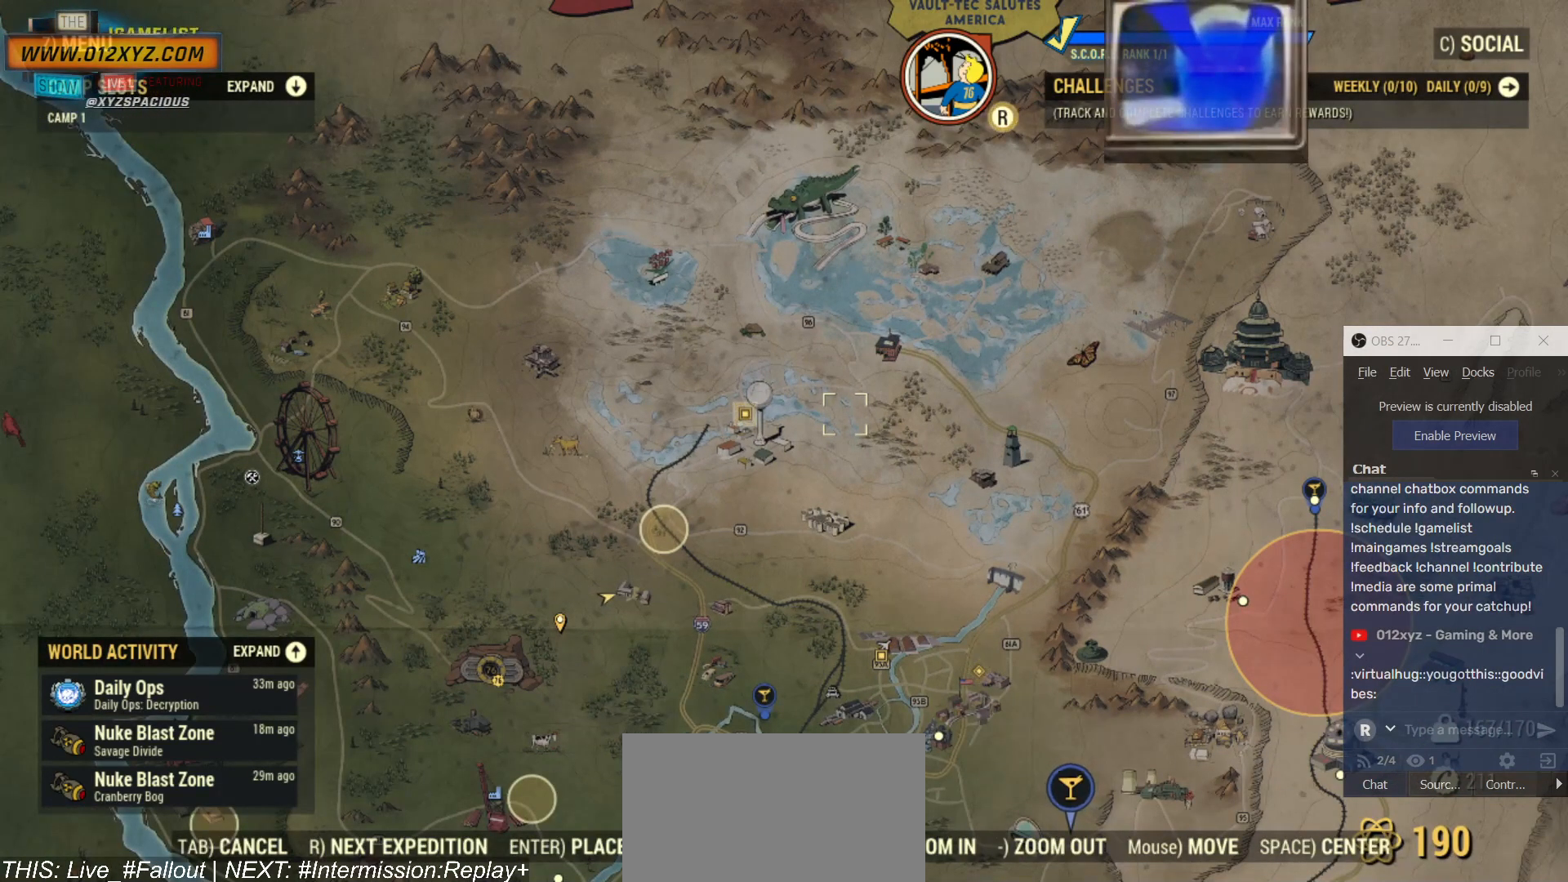
{"keys": [], "mouse": ["wheel"], "events": []}
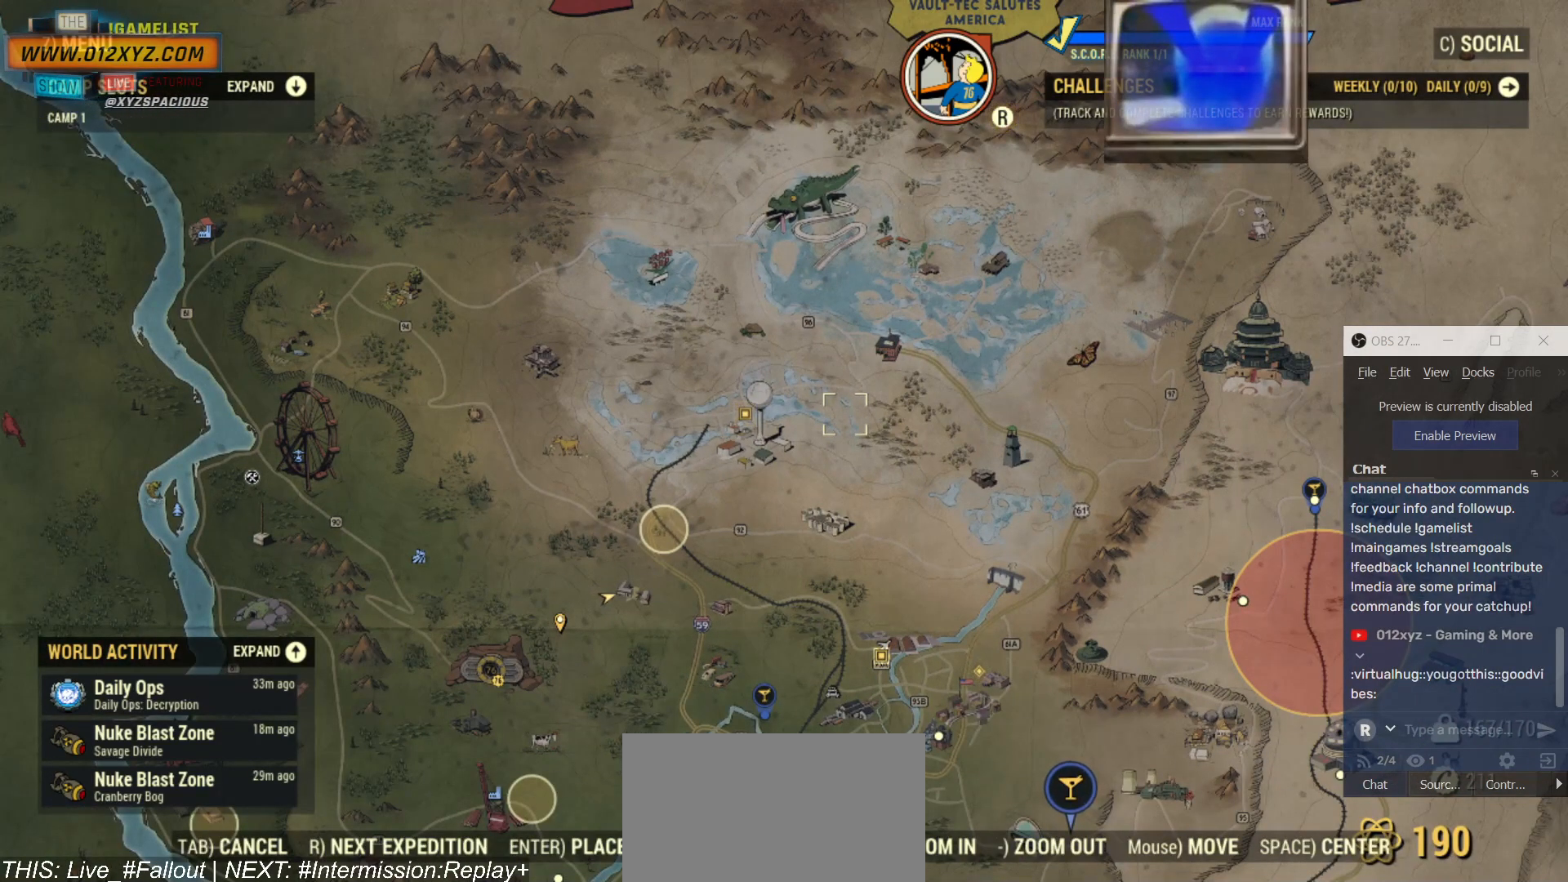
{"keys": [], "mouse": [], "events": [[334, "mouse_wheel", "up"], [334, "tab", "down"], [467, "tab", "up"]]}
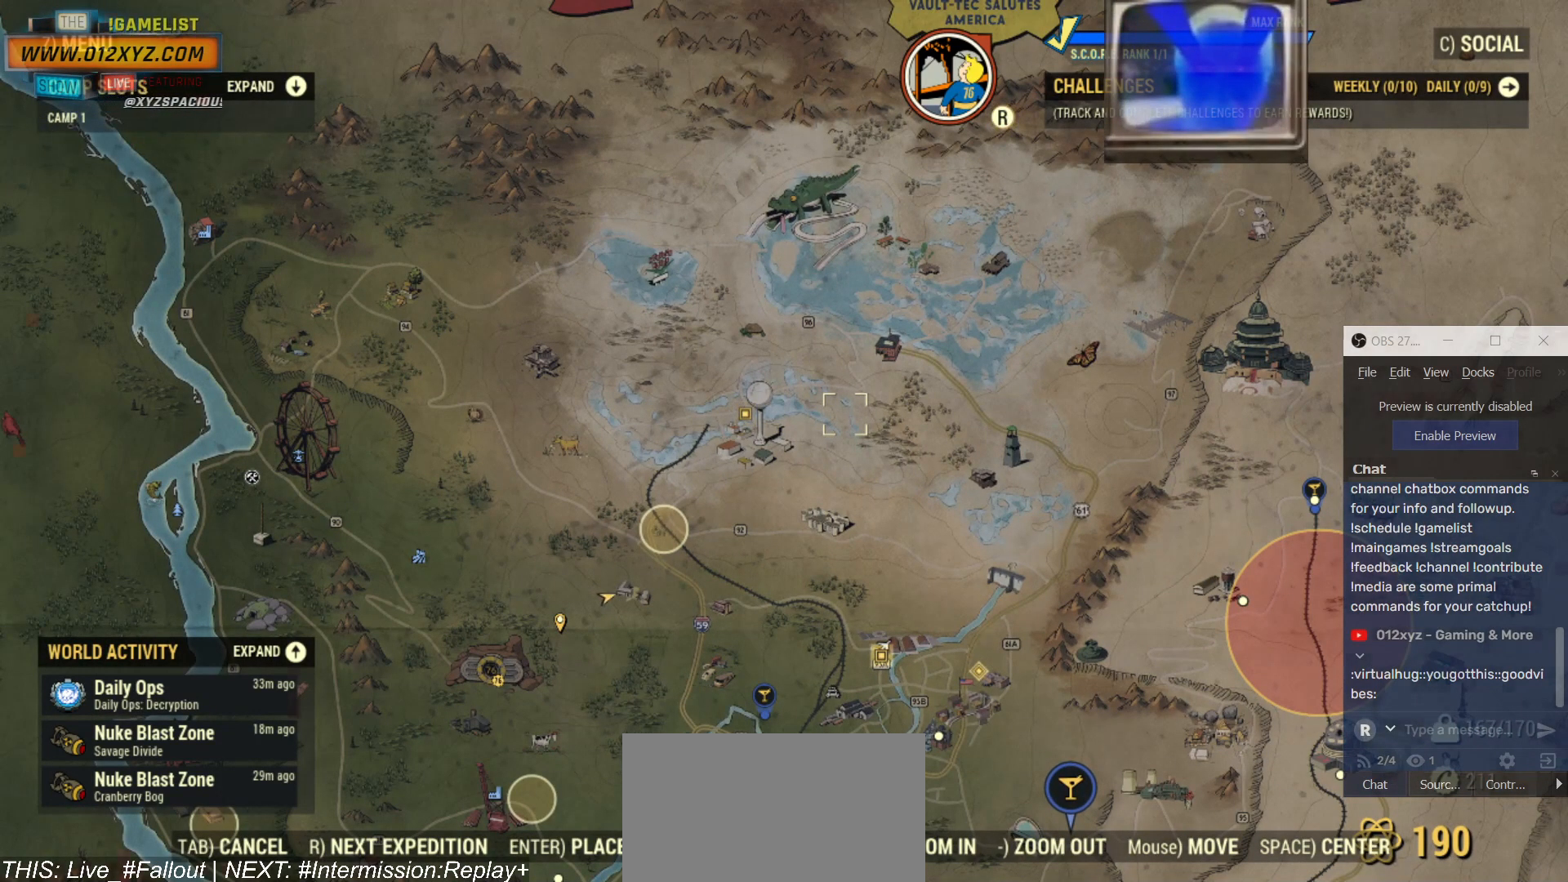
{"keys": [], "mouse": [], "events": []}
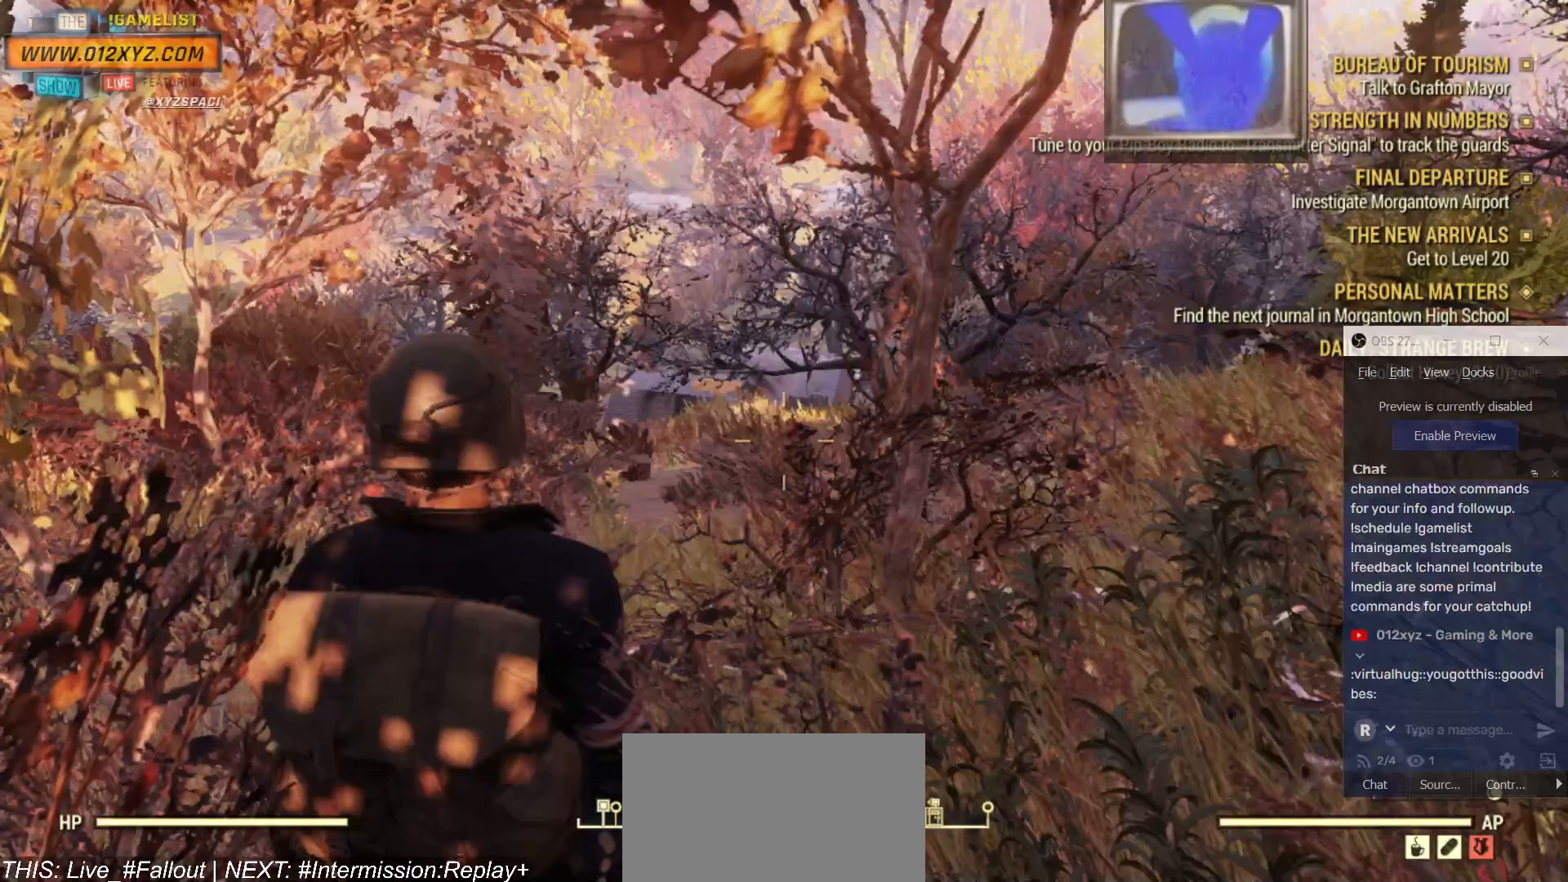
{"keys": [], "mouse": [], "events": []}
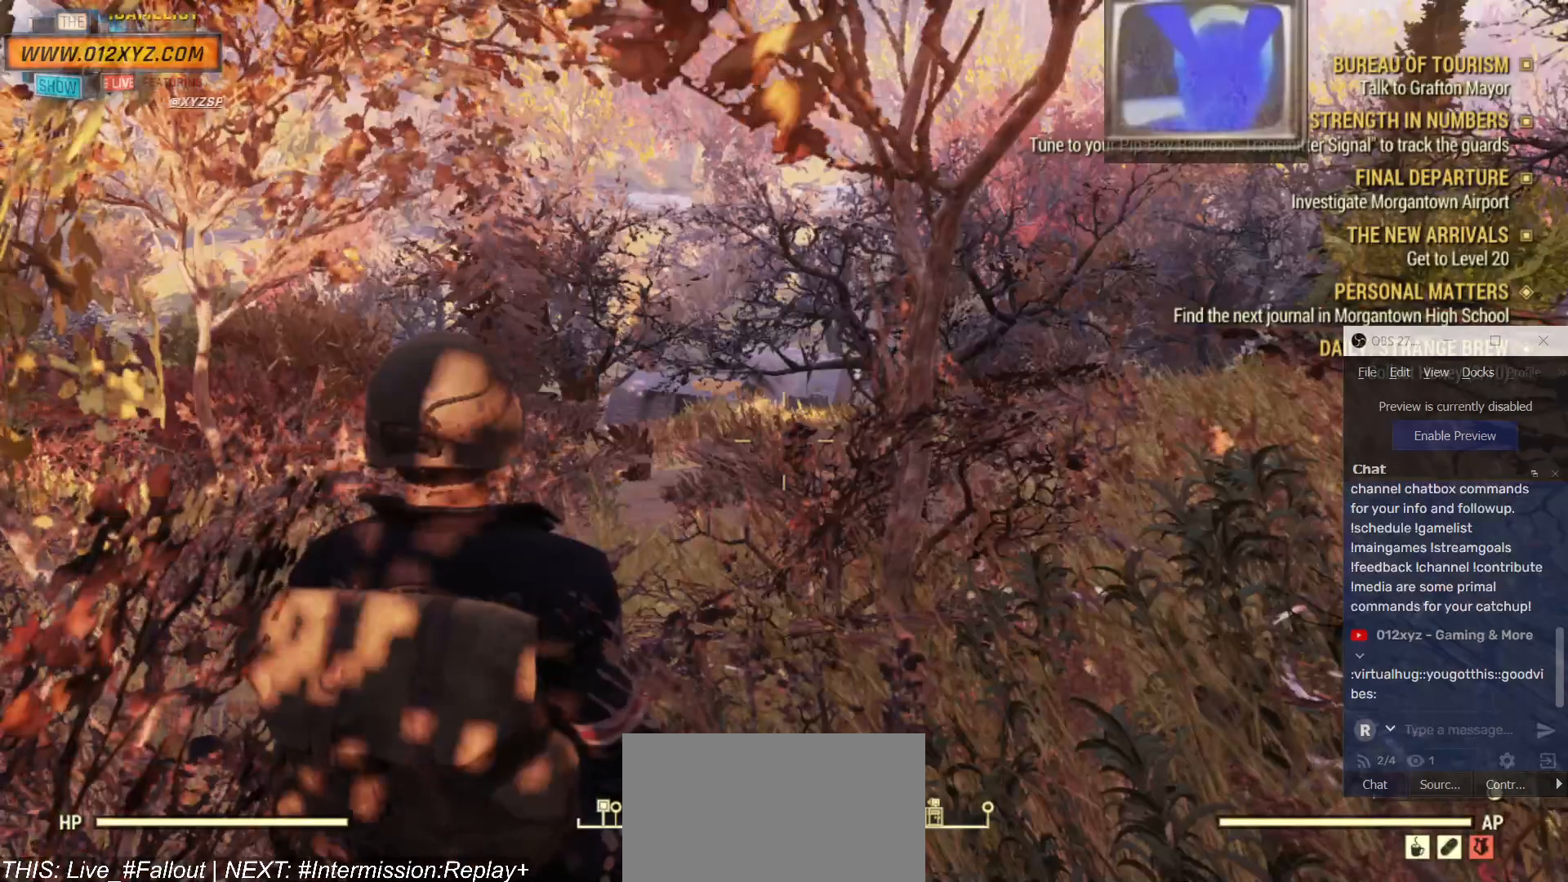
{"keys": [], "mouse": [], "events": [[267, "tab", "down"], [367, "tab", "up"]]}
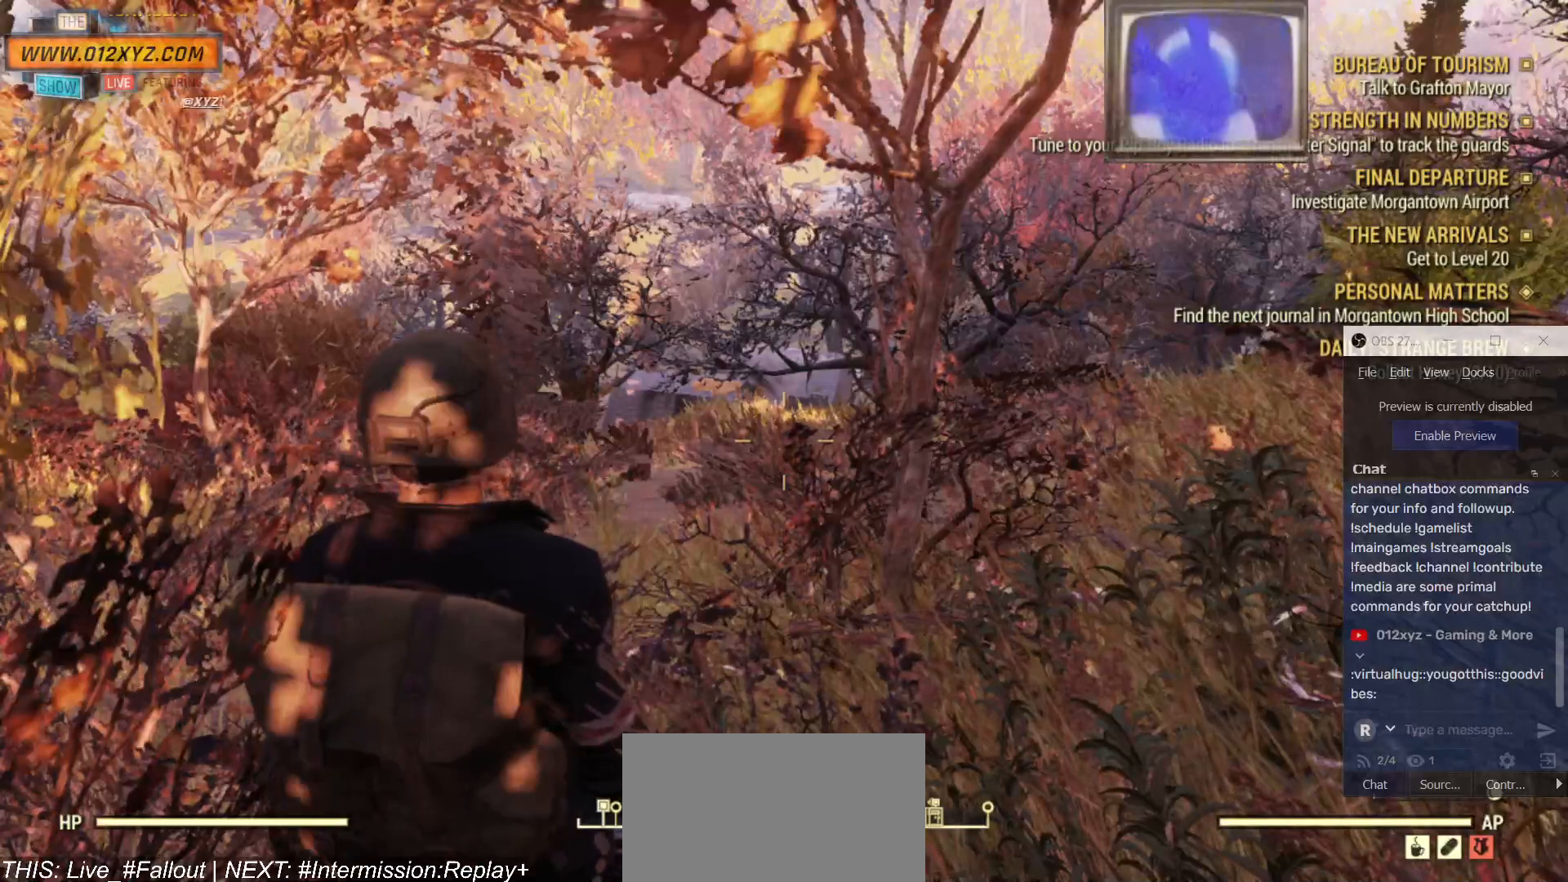
{"keys": [], "mouse": [], "events": []}
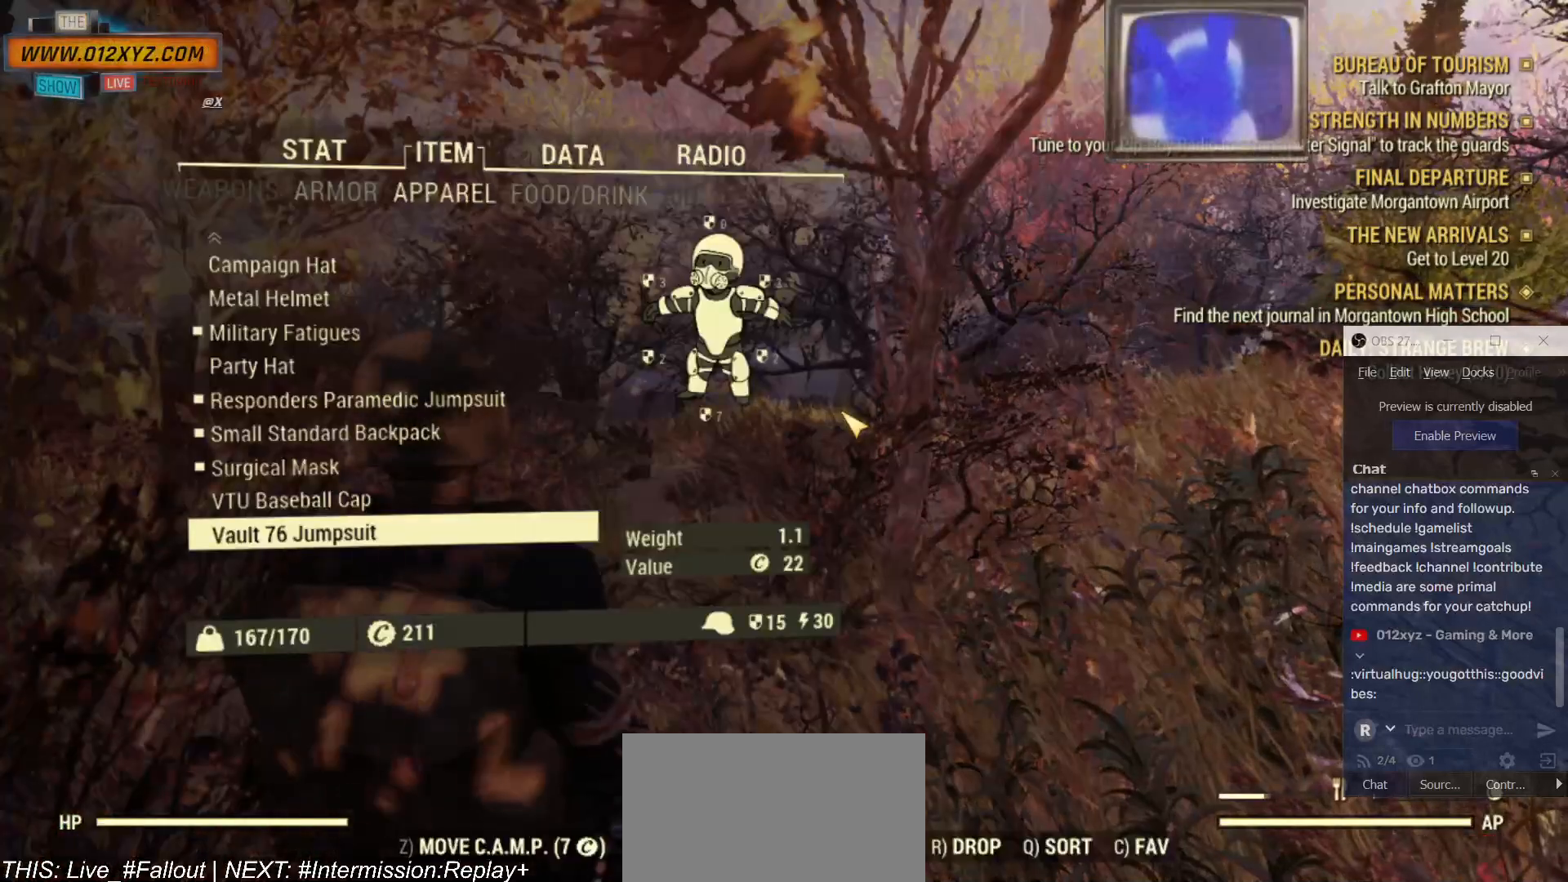
{"keys": [], "mouse": [], "events": []}
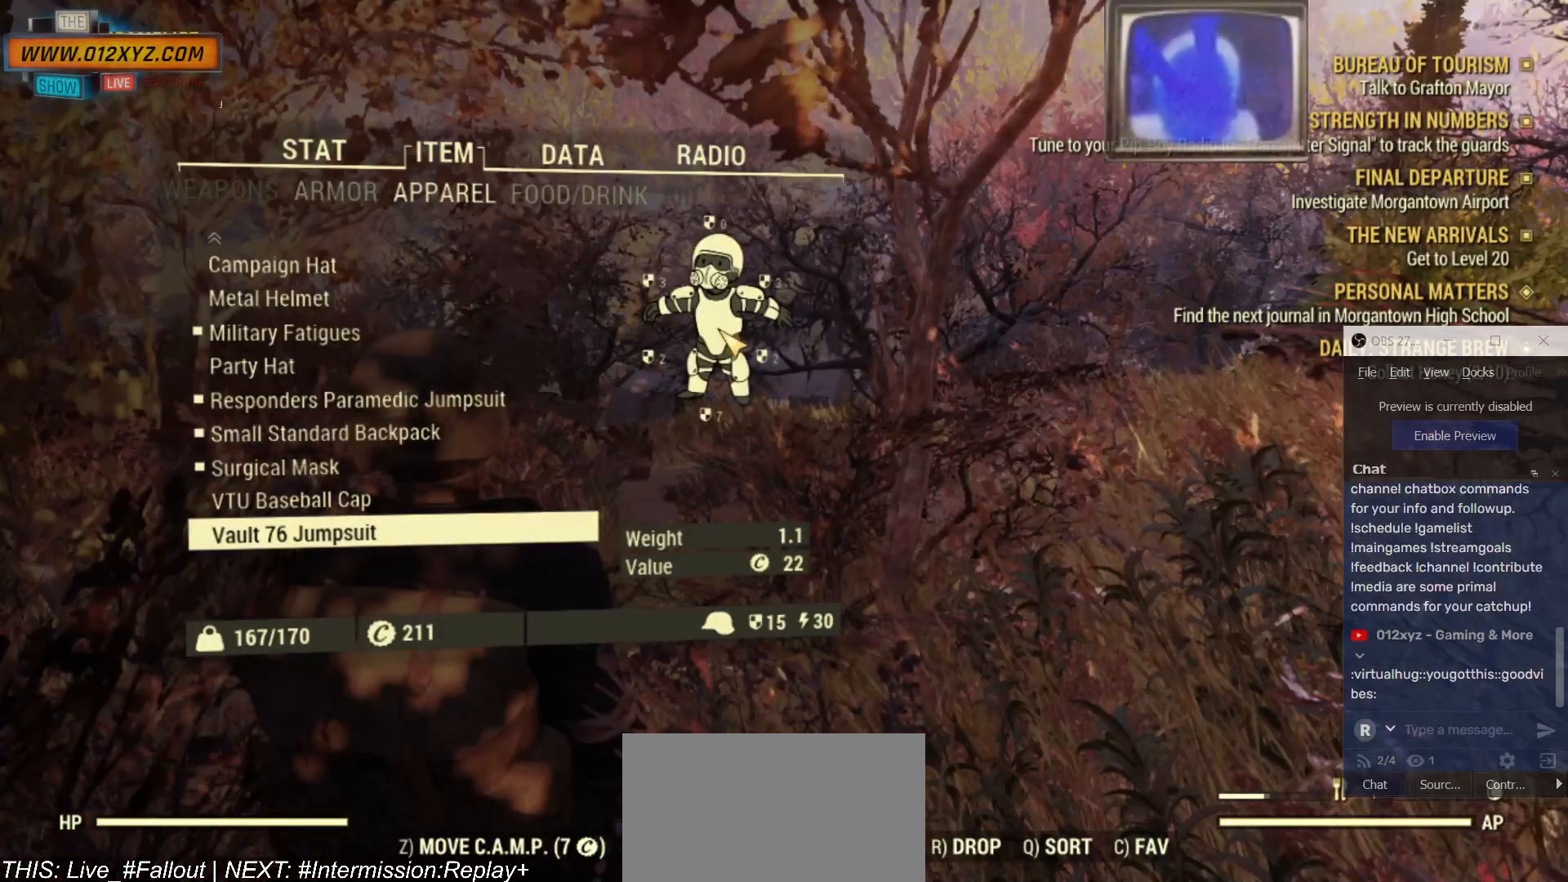
{"keys": [], "mouse": [], "events": []}
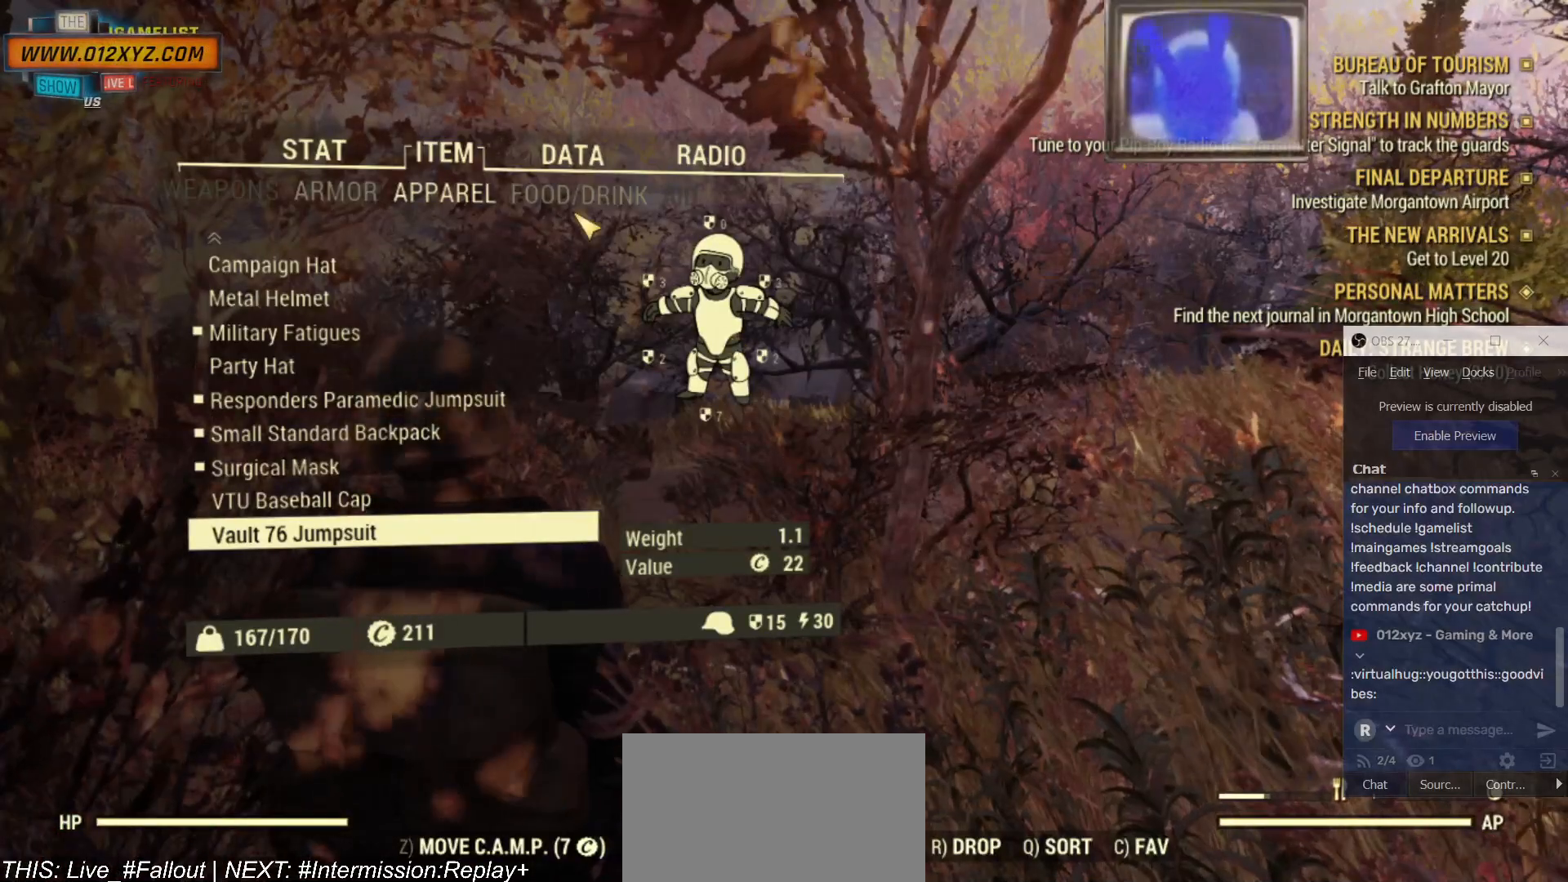
{"keys": [], "mouse": [], "events": []}
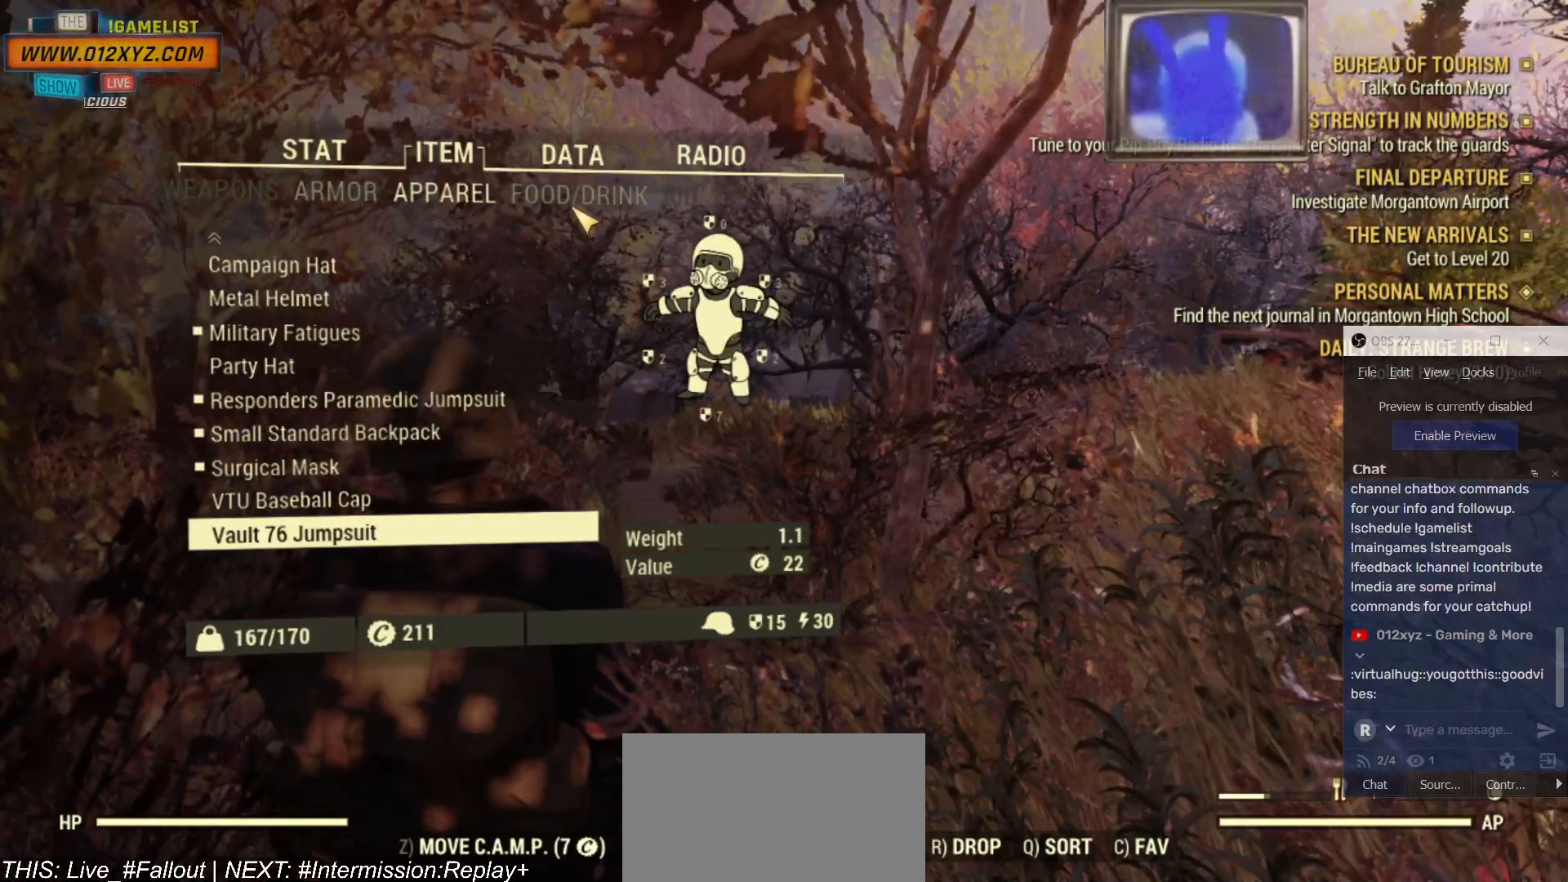
{"keys": [], "mouse": [], "events": [[267, "mouse_left", "down"], [400, "mouse_left", "up"]]}
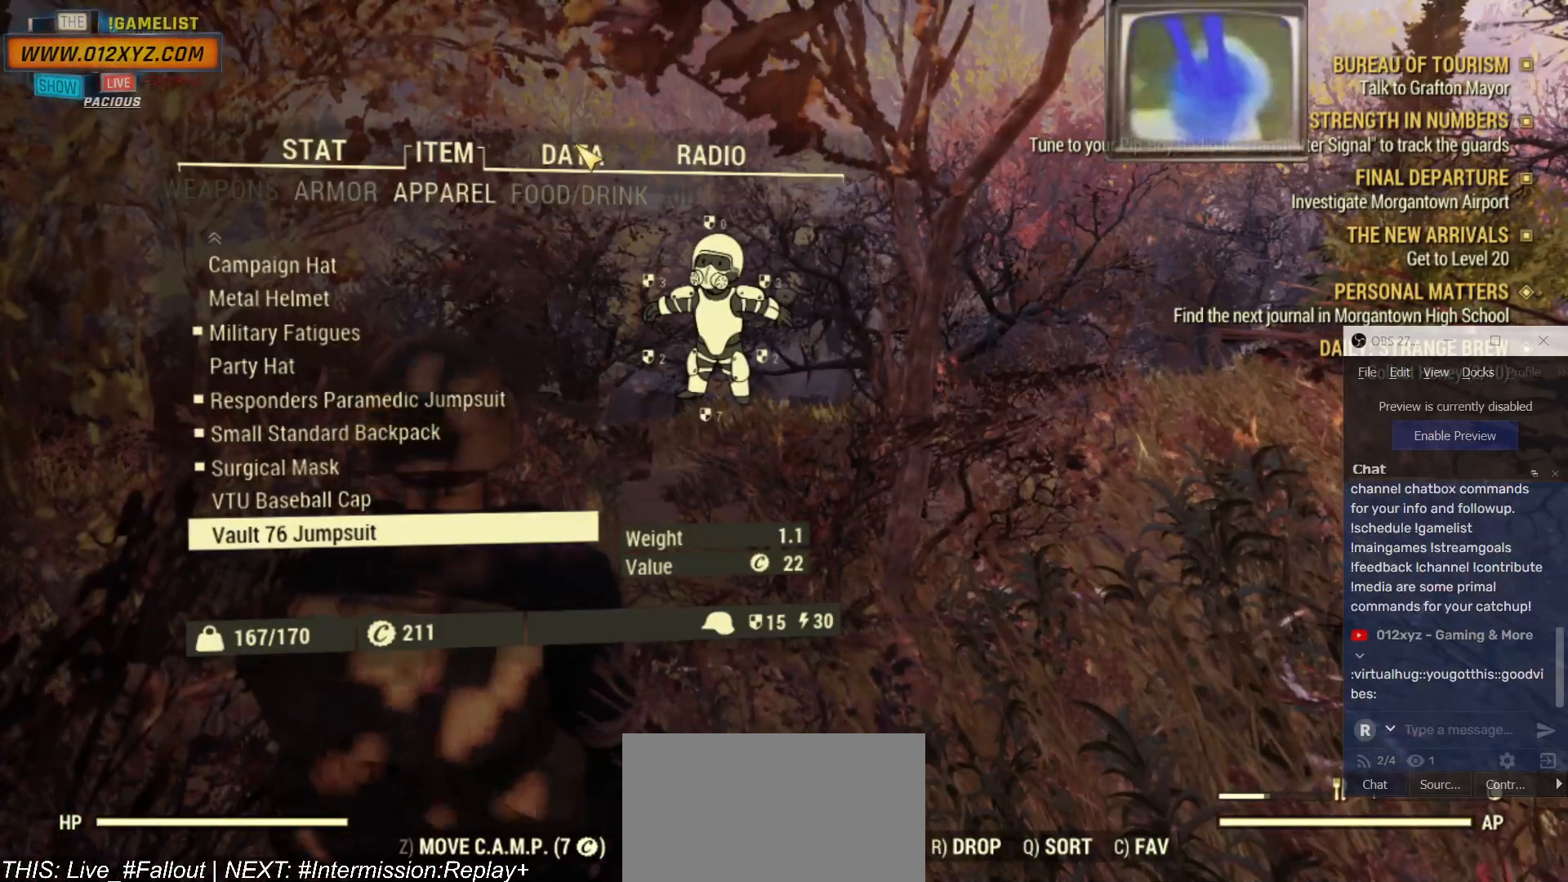
{"keys": [], "mouse": [], "events": []}
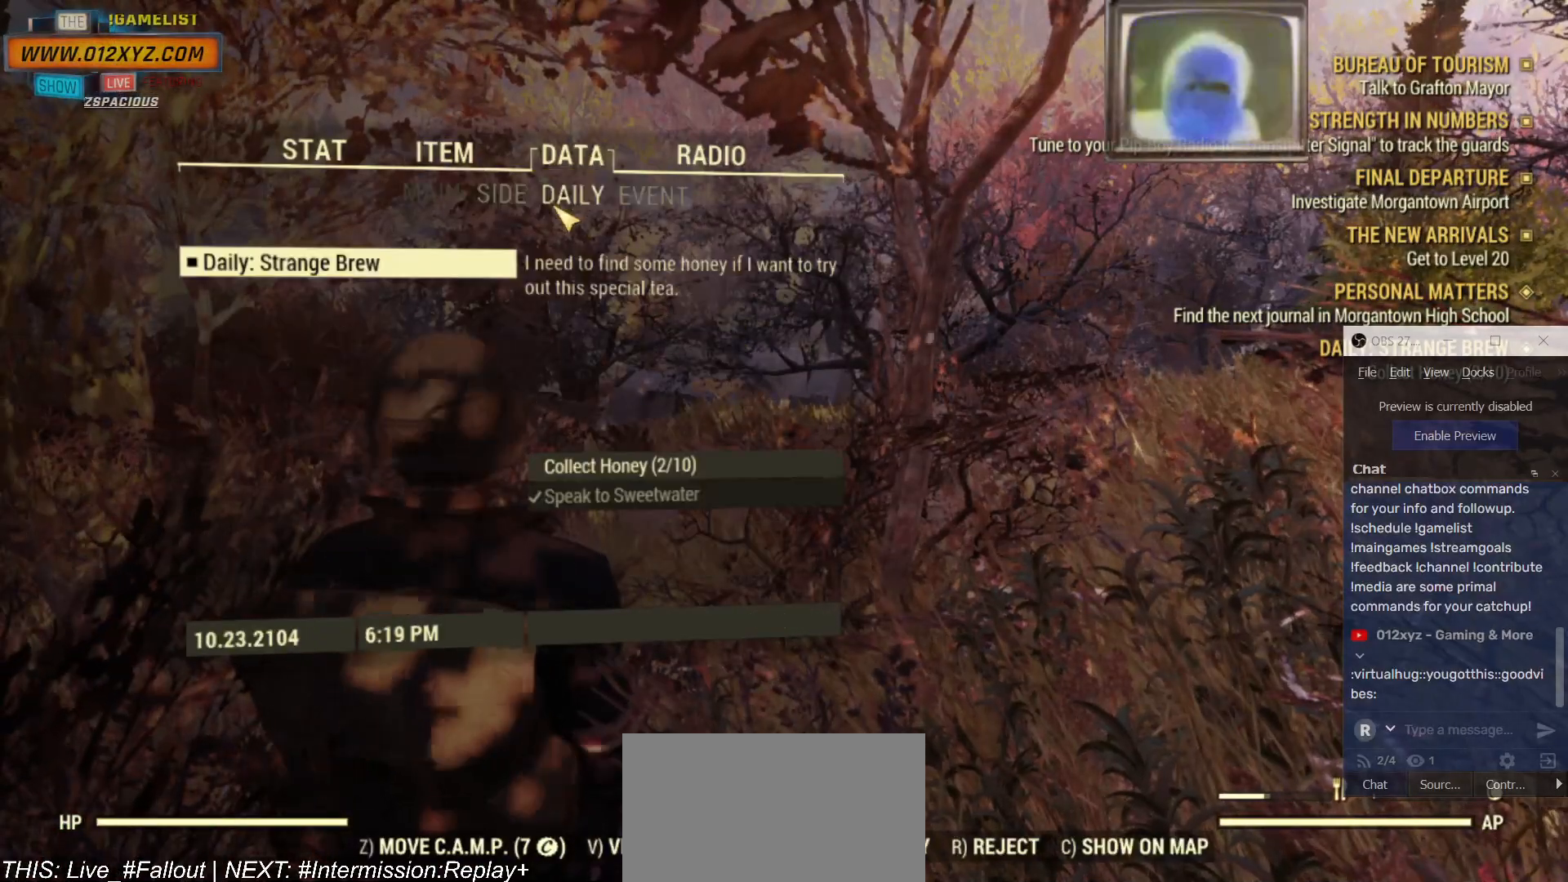
{"keys": [], "mouse": [], "events": []}
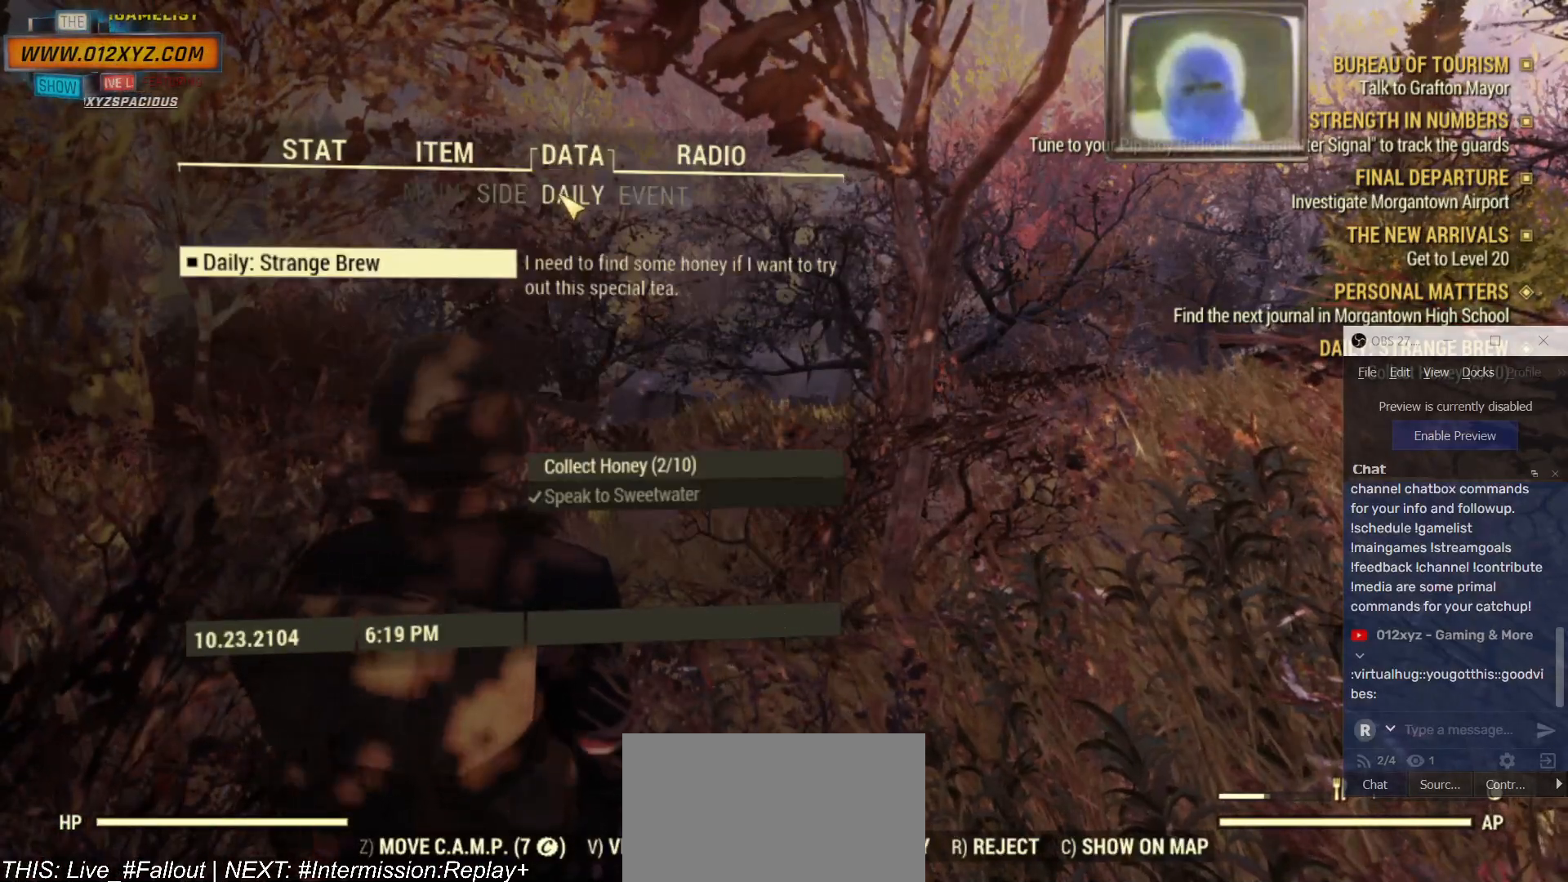
{"keys": [], "mouse": [], "events": []}
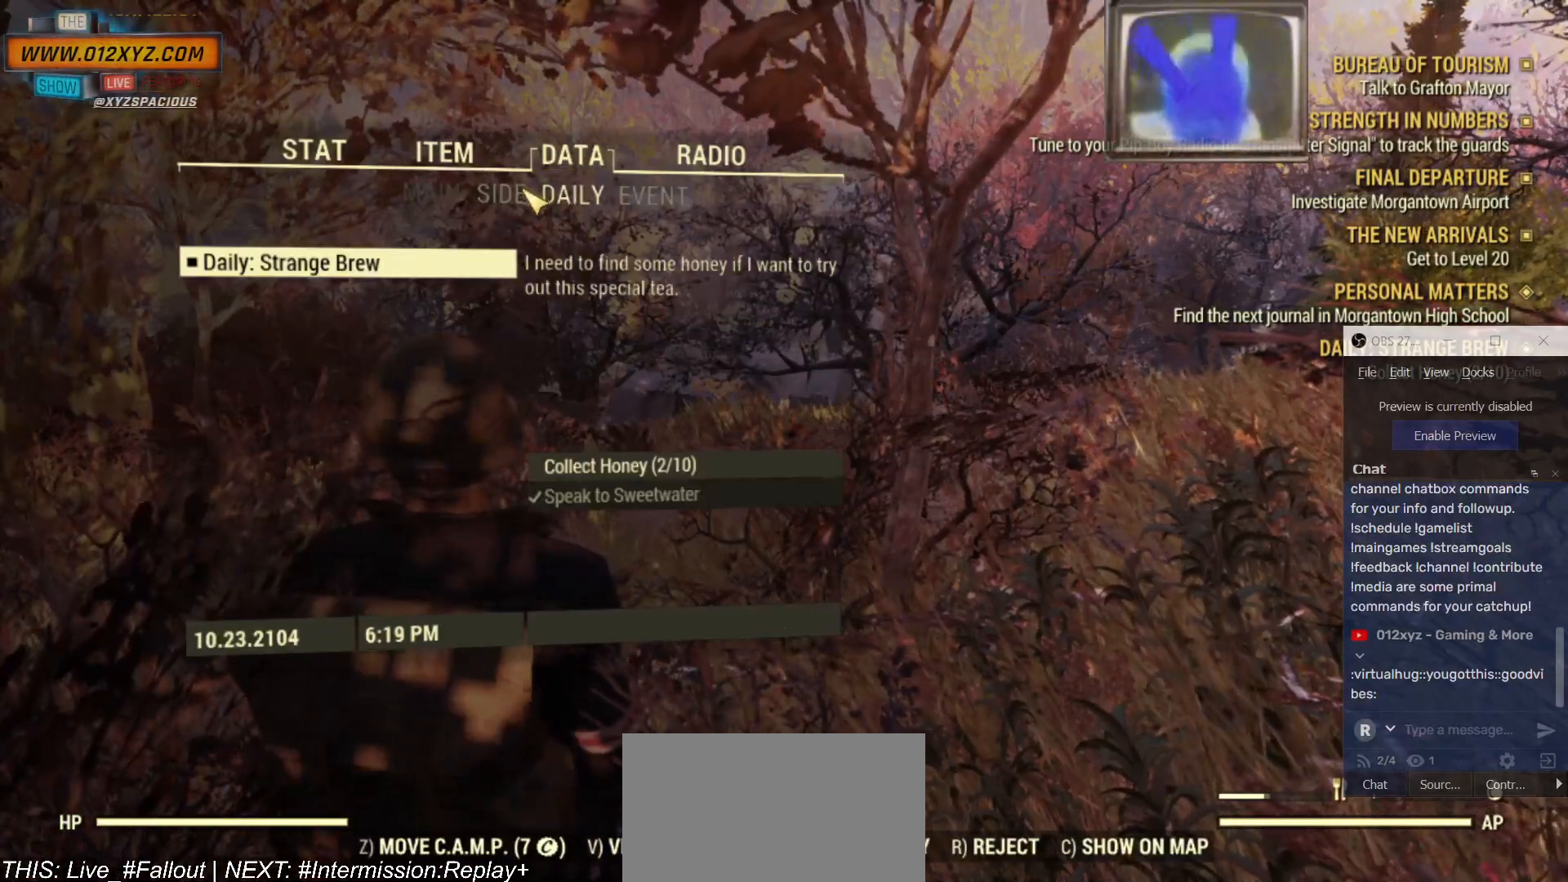
{"keys": [], "mouse": [], "events": [[300, "mouse_left", "down"], [467, "mouse_left", "up"]]}
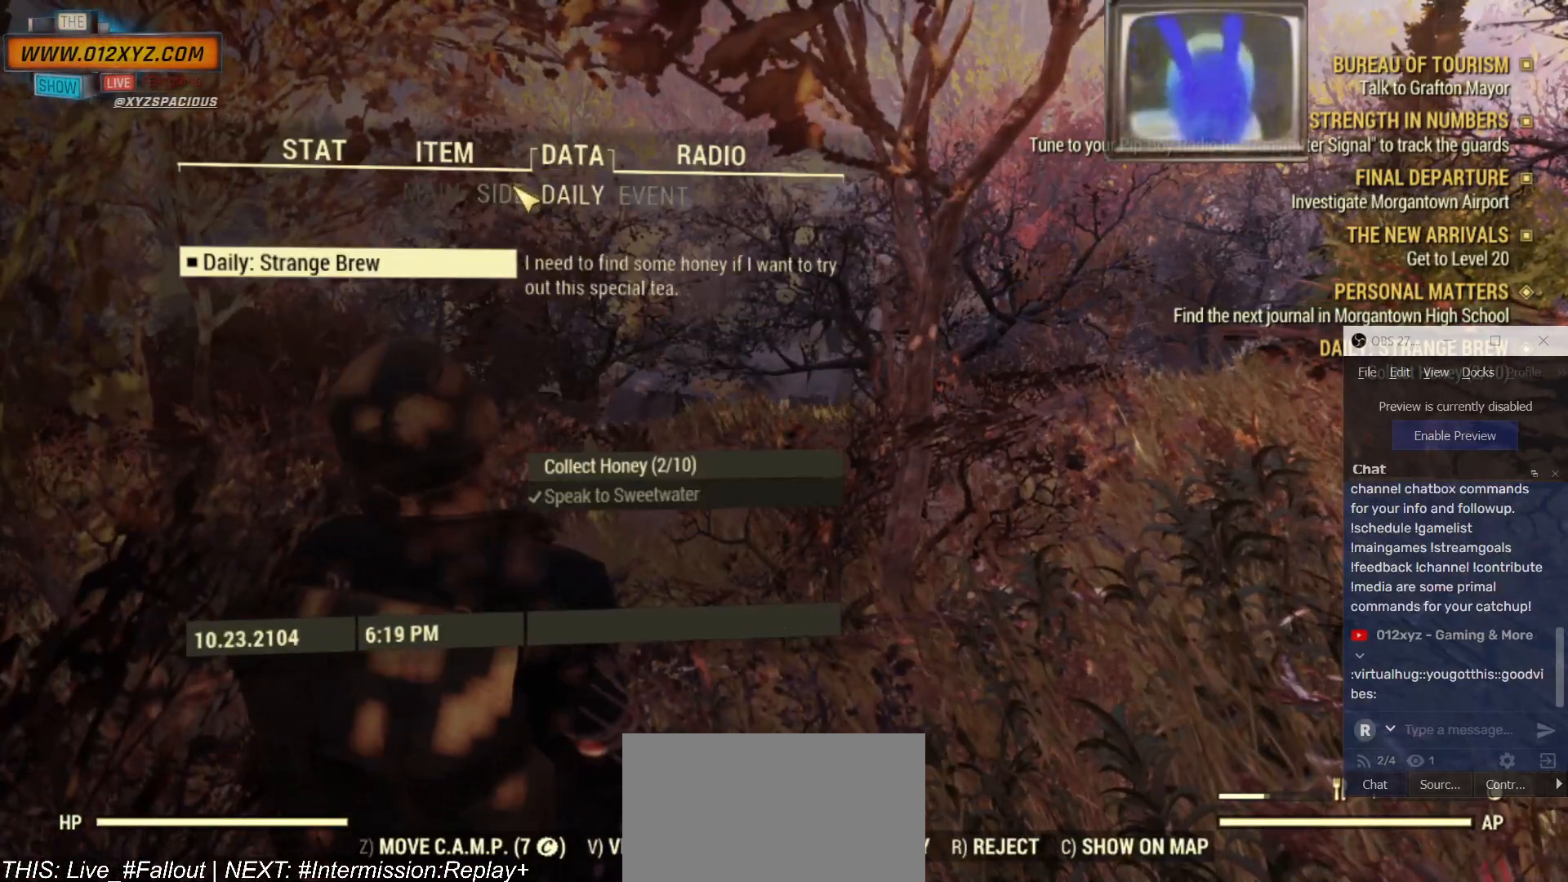
{"keys": [], "mouse": [], "events": []}